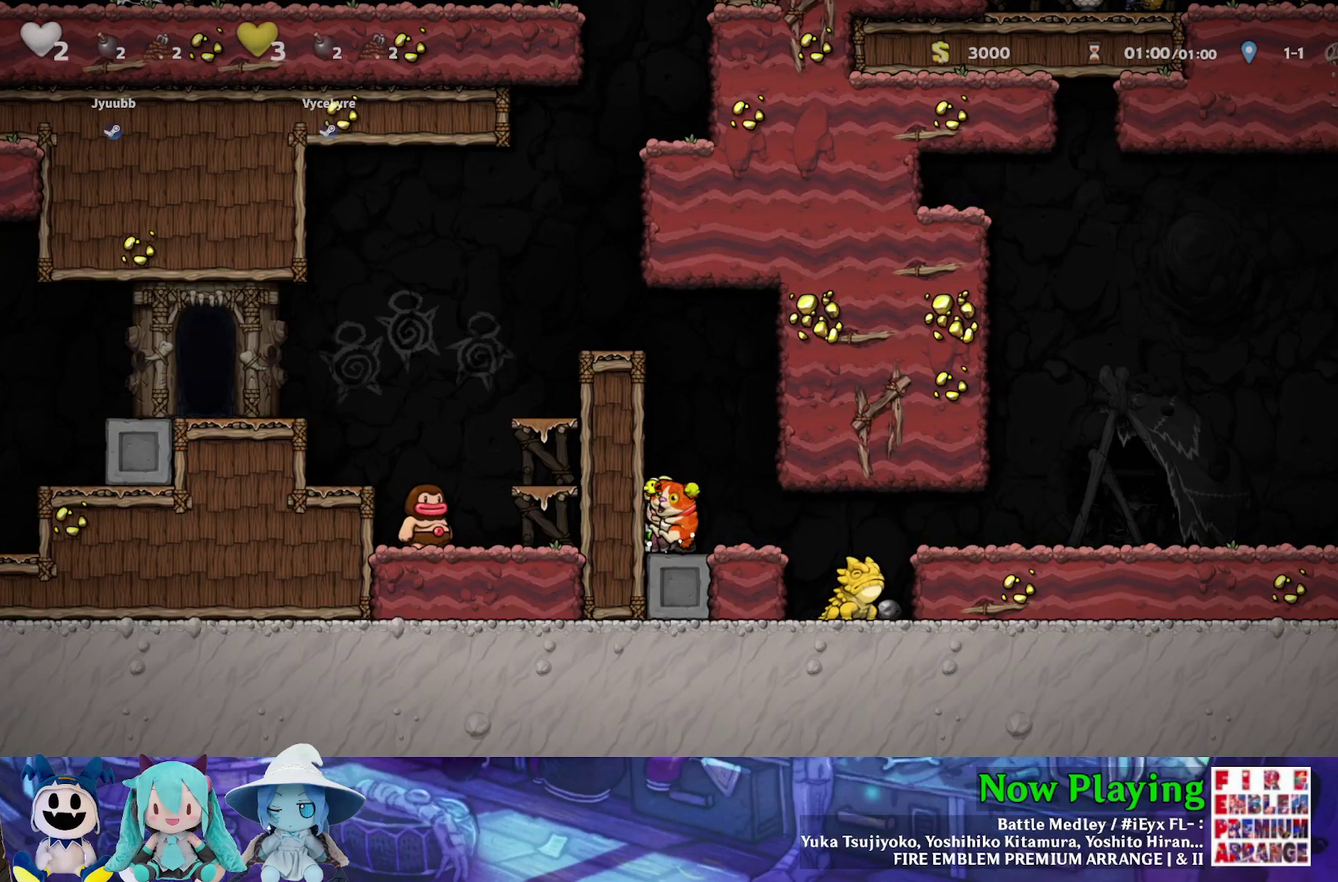
Gameplay with a controller (Nintendo layout); each line is a JSON object with the inputs held at the frame after it (dt_ms = milliseconds from this image to that frame). "events" lists button and stick changes between this image and that frame as [ms after this image, input, new state], when the widget could be followed in between. Not read: L3 R3.
{"dt_ms": 300, "buttons": ["B"], "left_stick": "center", "right_stick": "center", "events": []}
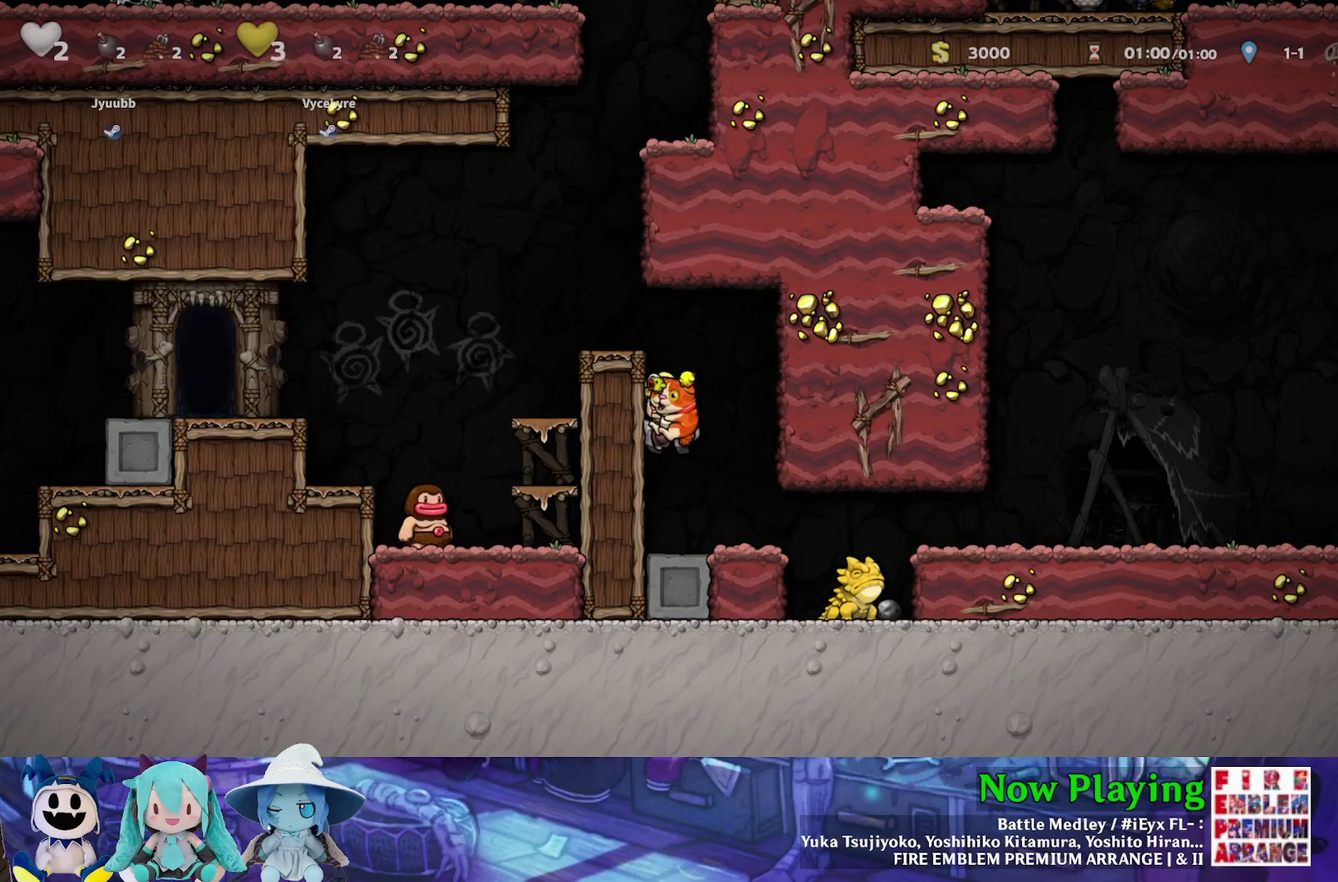
{"dt_ms": 500, "buttons": ["B"], "left_stick": "center", "right_stick": "center", "events": [[250, "B", "up"], [467, "B", "down"]]}
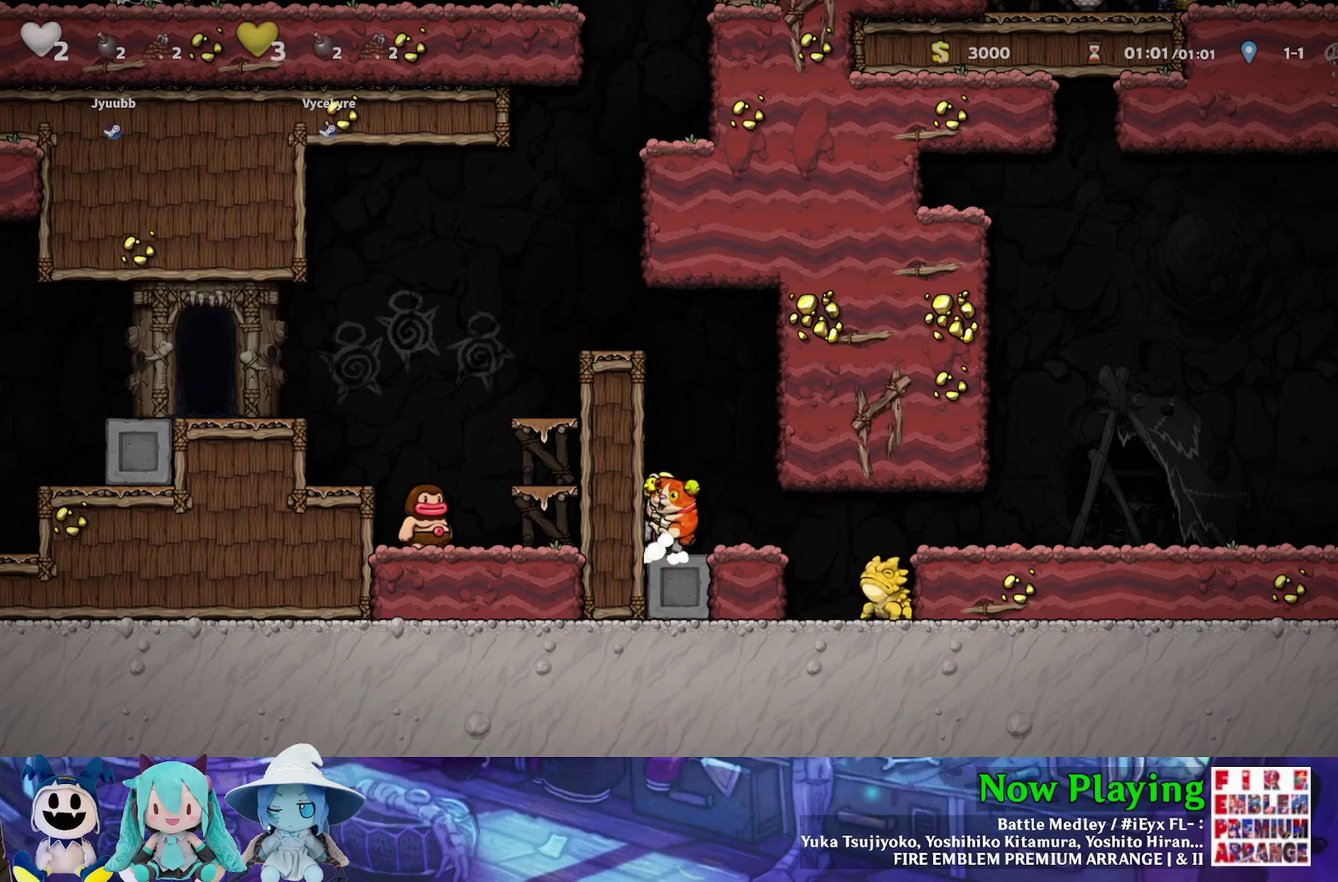
{"dt_ms": 600, "buttons": [], "left_stick": "center", "right_stick": "center", "events": [[550, "B", "up"]]}
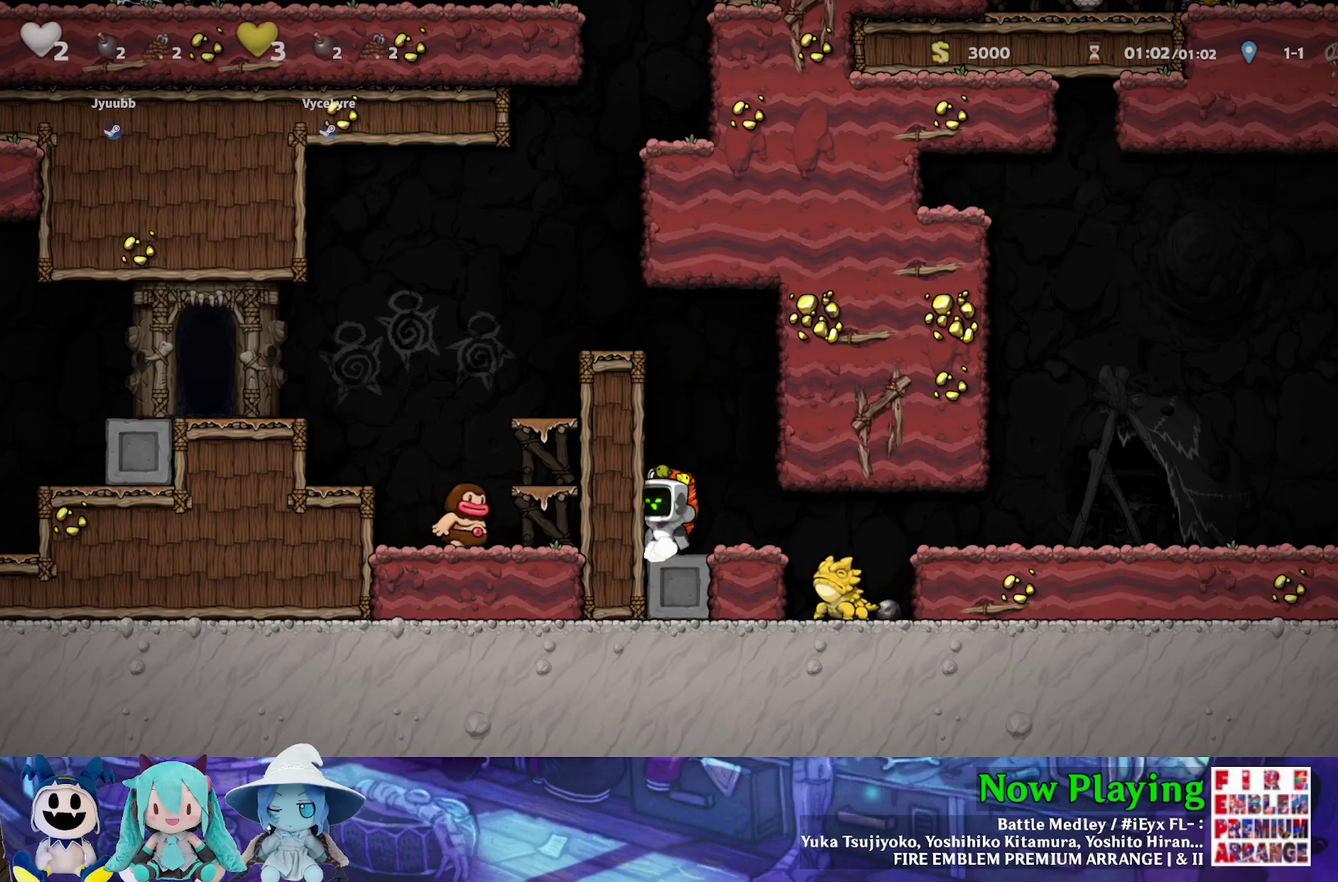
{"dt_ms": 400, "buttons": ["B"], "left_stick": "center", "right_stick": "center", "events": [[33, "B", "down"]]}
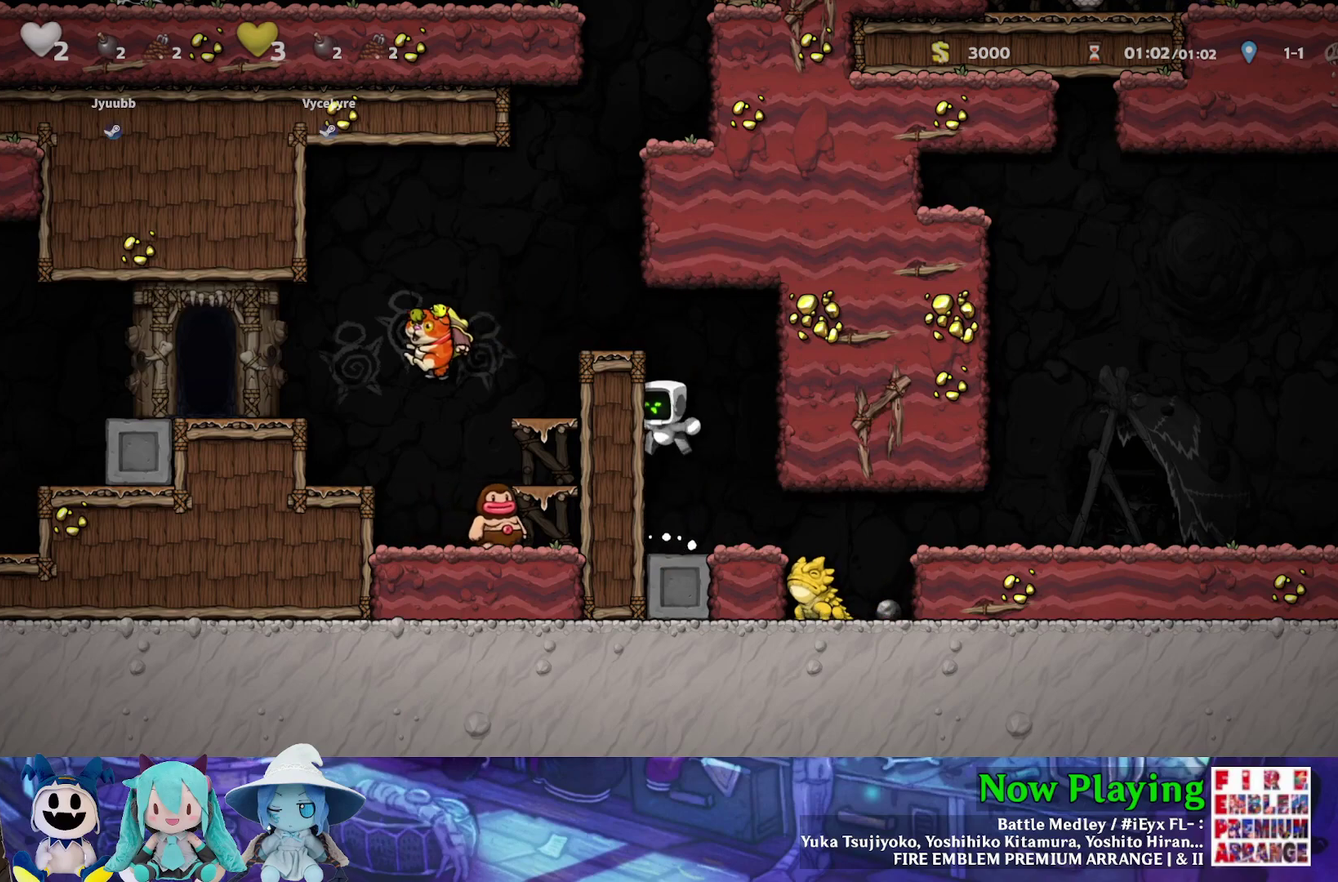
{"dt_ms": 500, "buttons": [], "left_stick": "center", "right_stick": "center", "events": [[83, "B", "up"], [317, "DPAD_RIGHT", "down"], [450, "DPAD_RIGHT", "up"]]}
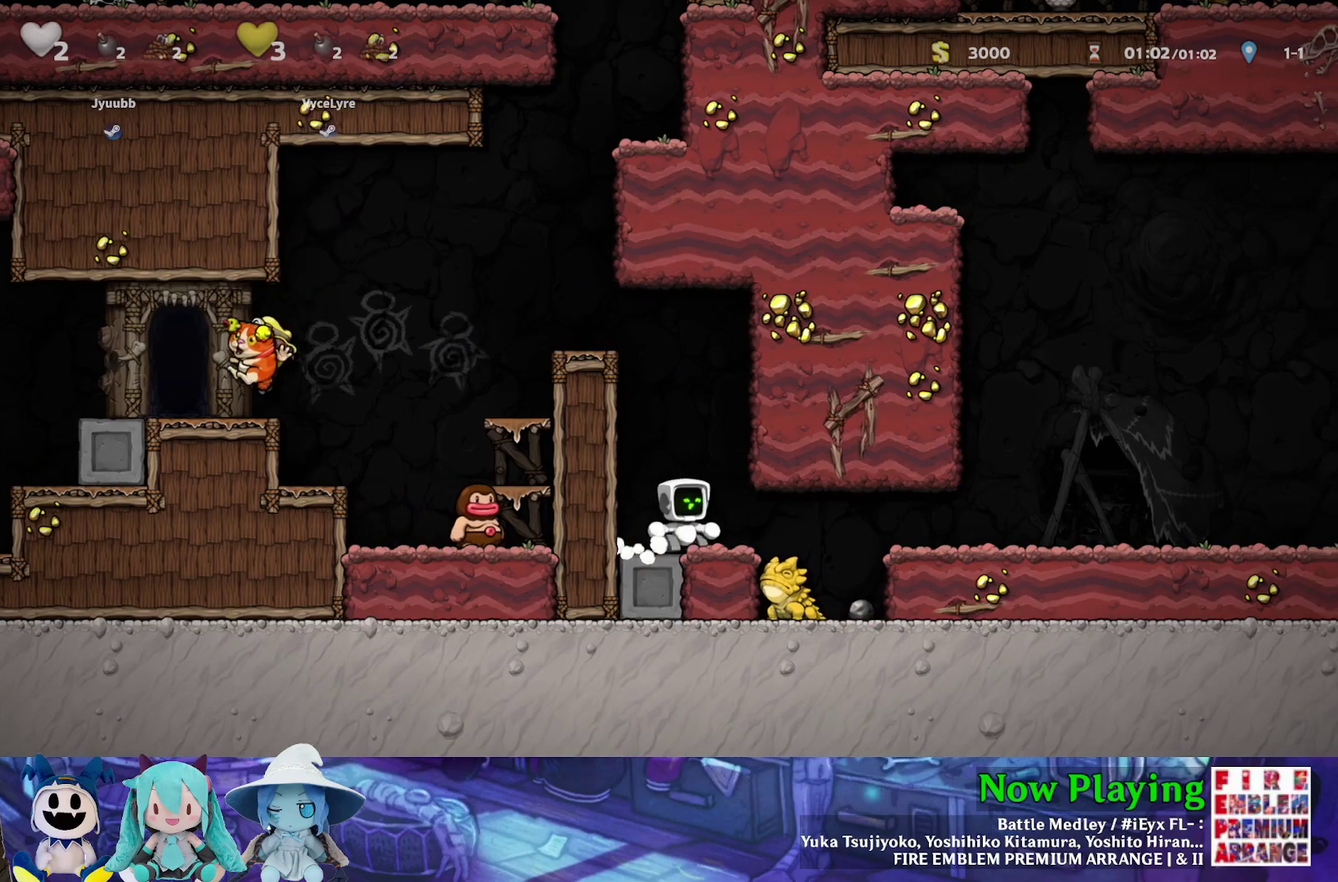
{"dt_ms": 500, "buttons": ["DPAD_RIGHT"], "left_stick": "center", "right_stick": "center", "events": [[333, "DPAD_RIGHT", "down"]]}
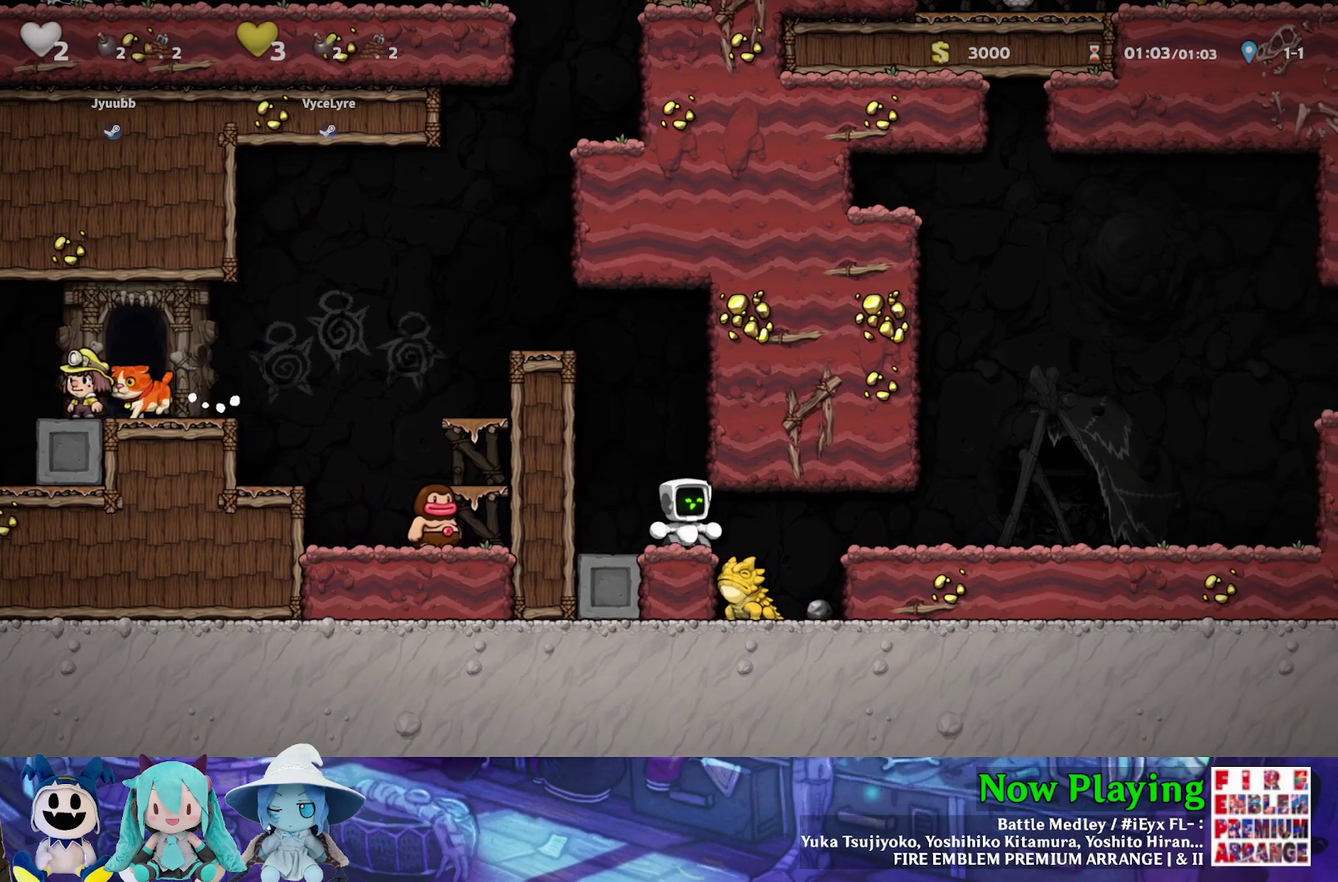
{"dt_ms": 500, "buttons": ["DPAD_RIGHT"], "left_stick": "center", "right_stick": "center", "events": [[167, "DPAD_RIGHT", "up"], [417, "DPAD_RIGHT", "down"]]}
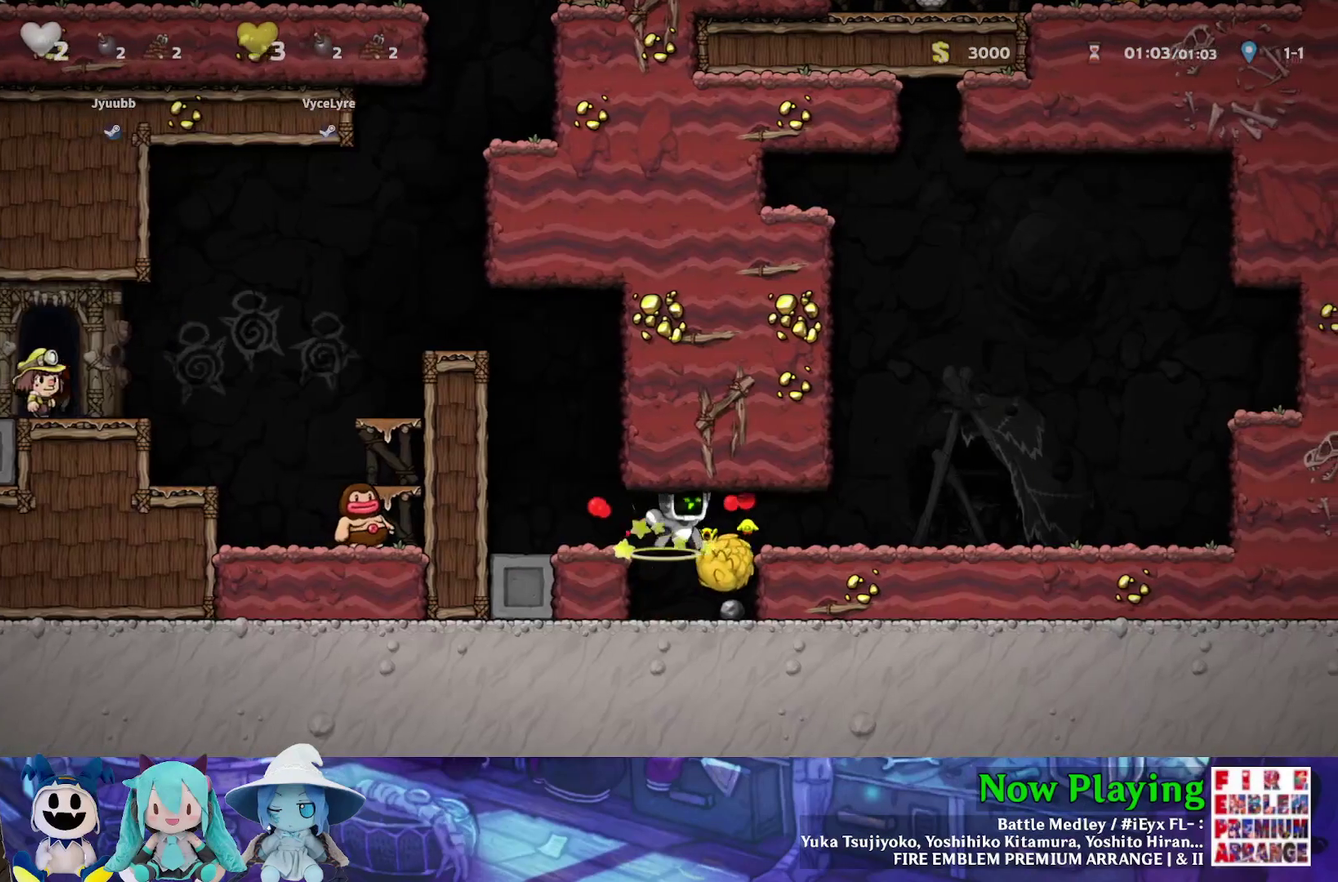
{"dt_ms": 600, "buttons": ["A", "DPAD_DOWN", "DPAD_LEFT"], "left_stick": "center", "right_stick": "center", "events": [[117, "DPAD_RIGHT", "up"], [317, "DPAD_DOWN", "down"], [533, "DPAD_LEFT", "down"], [550, "A", "down"]]}
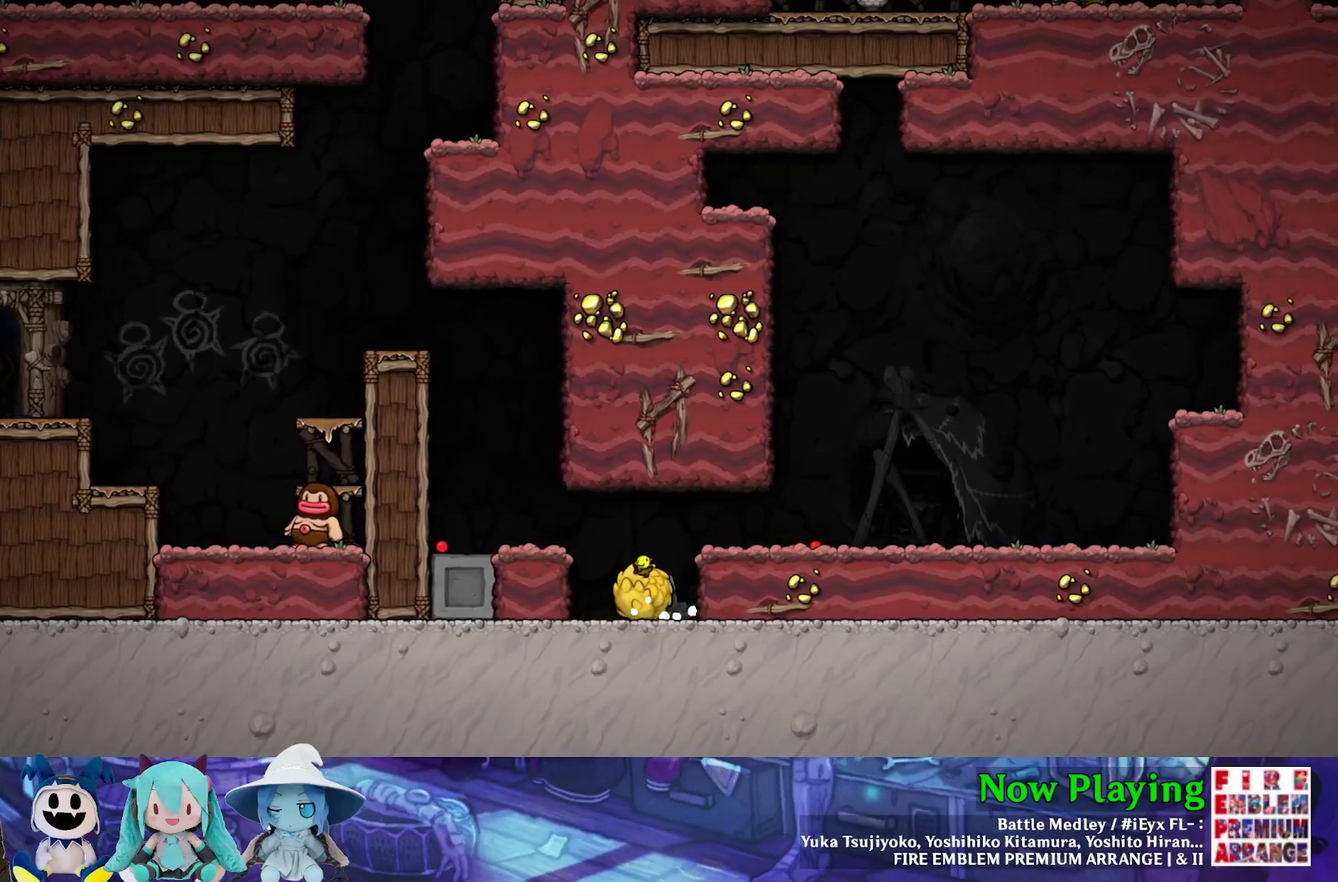
{"dt_ms": 300, "buttons": [], "left_stick": "center", "right_stick": "center", "events": [[33, "A", "up"], [167, "A", "down"], [200, "DPAD_LEFT", "up"], [300, "A", "up"], [300, "DPAD_DOWN", "up"]]}
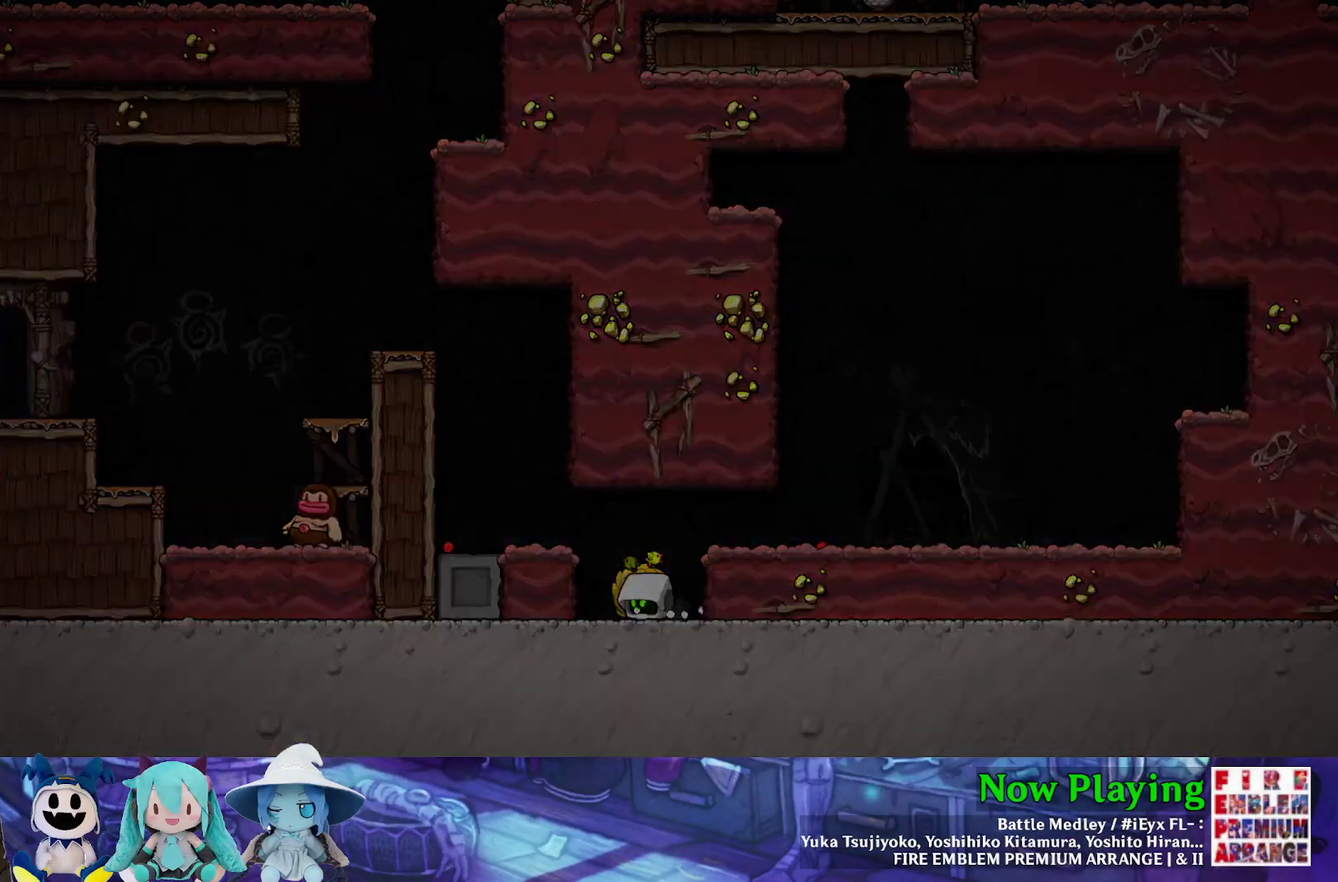
{"dt_ms": 600, "buttons": ["B"], "left_stick": "center", "right_stick": "center", "events": [[517, "B", "down"]]}
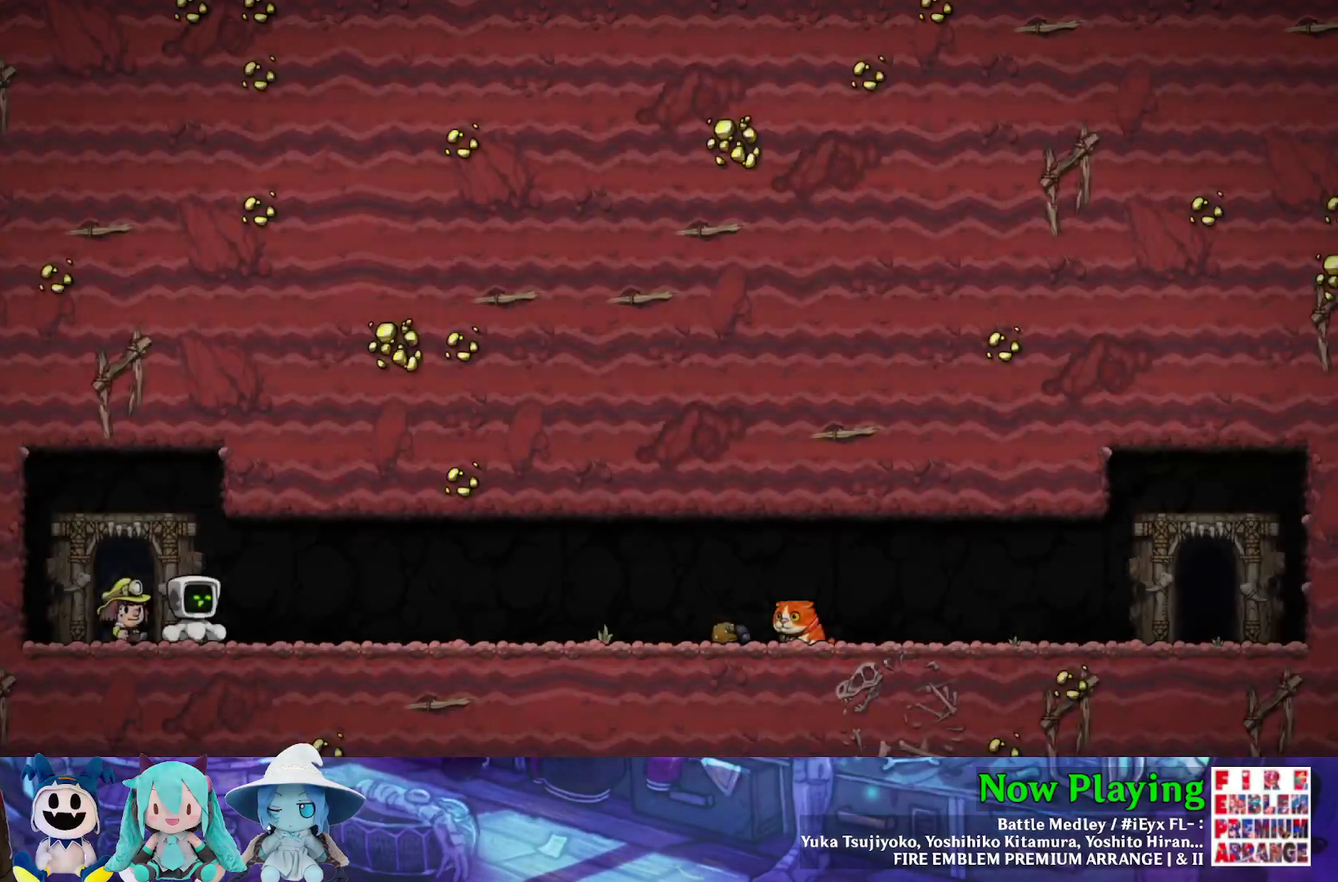
{"dt_ms": 300, "buttons": [], "left_stick": "center", "right_stick": "center", "events": [[50, "B", "up"], [133, "B", "down"], [267, "B", "up"]]}
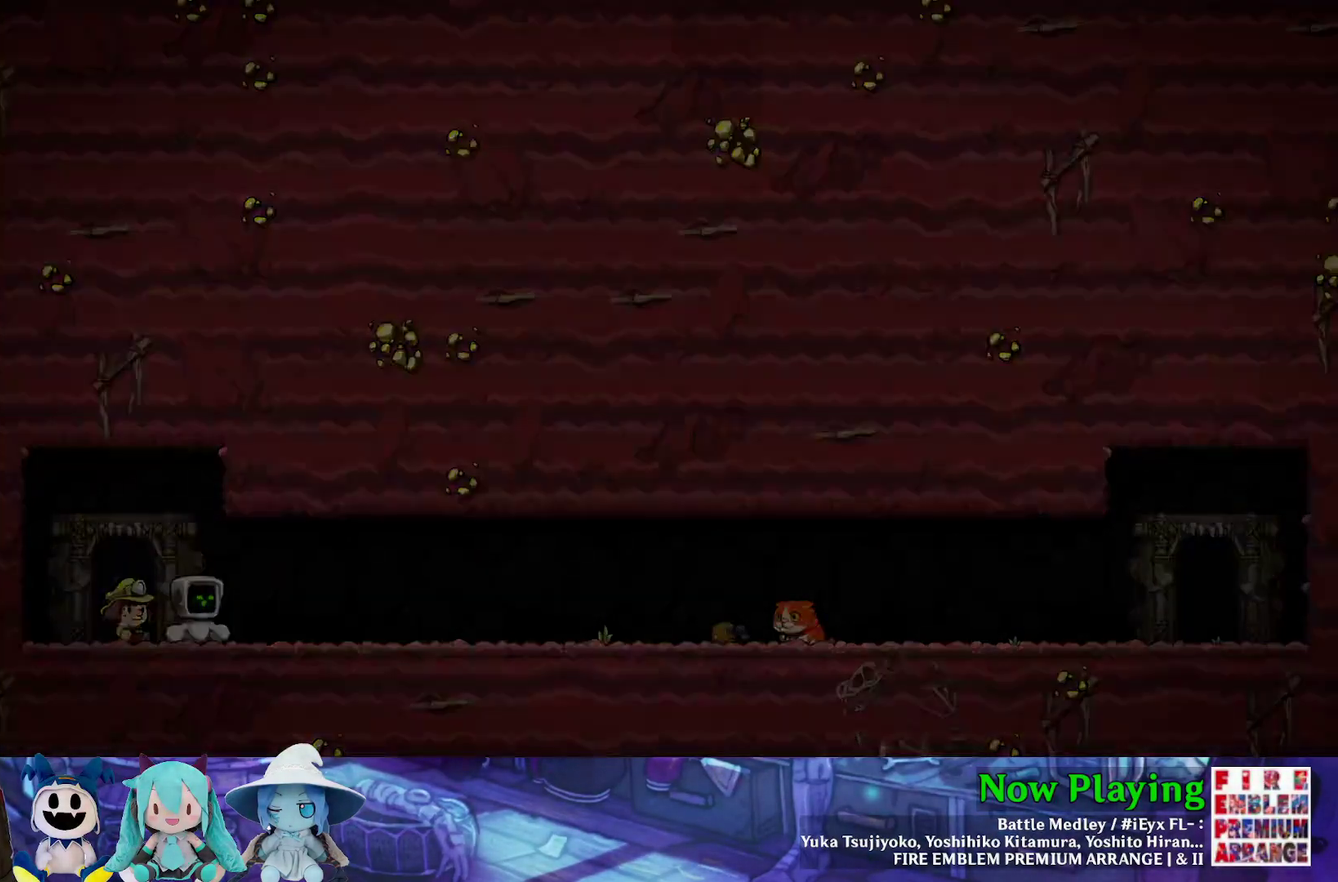
{"dt_ms": 700, "buttons": [], "left_stick": "center", "right_stick": "center", "events": [[67, "B", "down"], [150, "B", "up"]]}
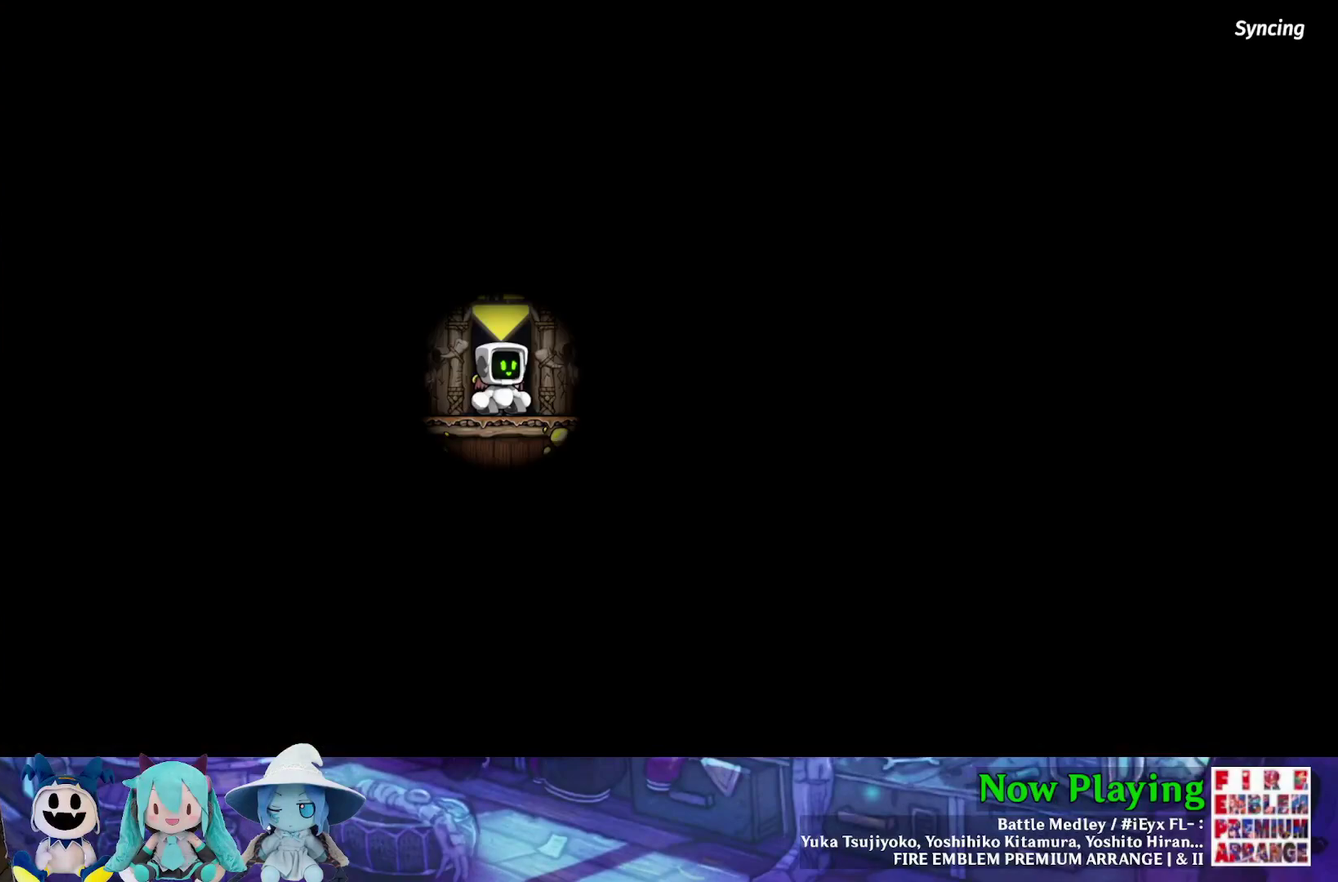
{"dt_ms": 500, "buttons": [], "left_stick": "center", "right_stick": "center", "events": []}
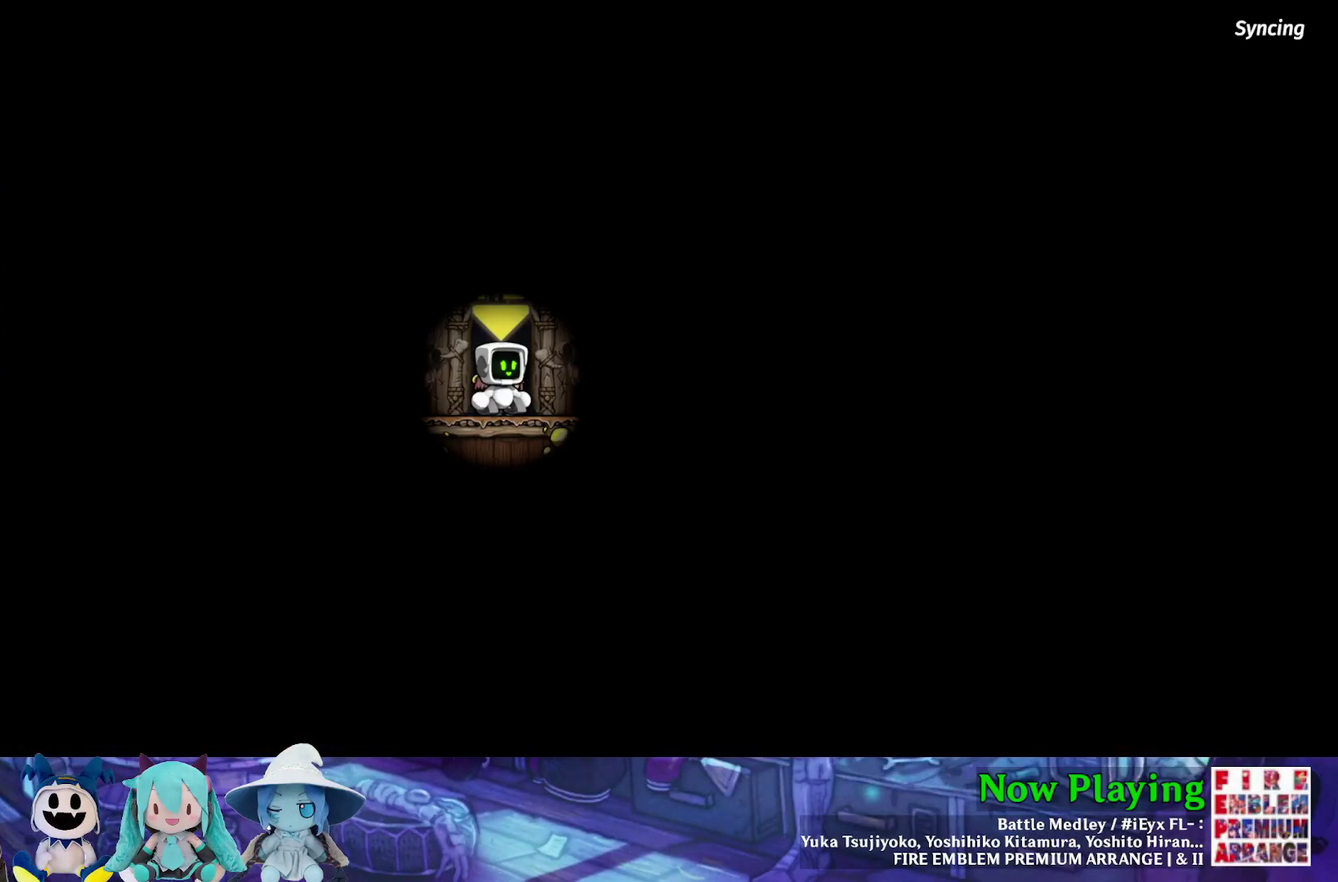
{"dt_ms": 400, "buttons": [], "left_stick": "center", "right_stick": "center", "events": [[67, "B", "down"], [183, "B", "up"]]}
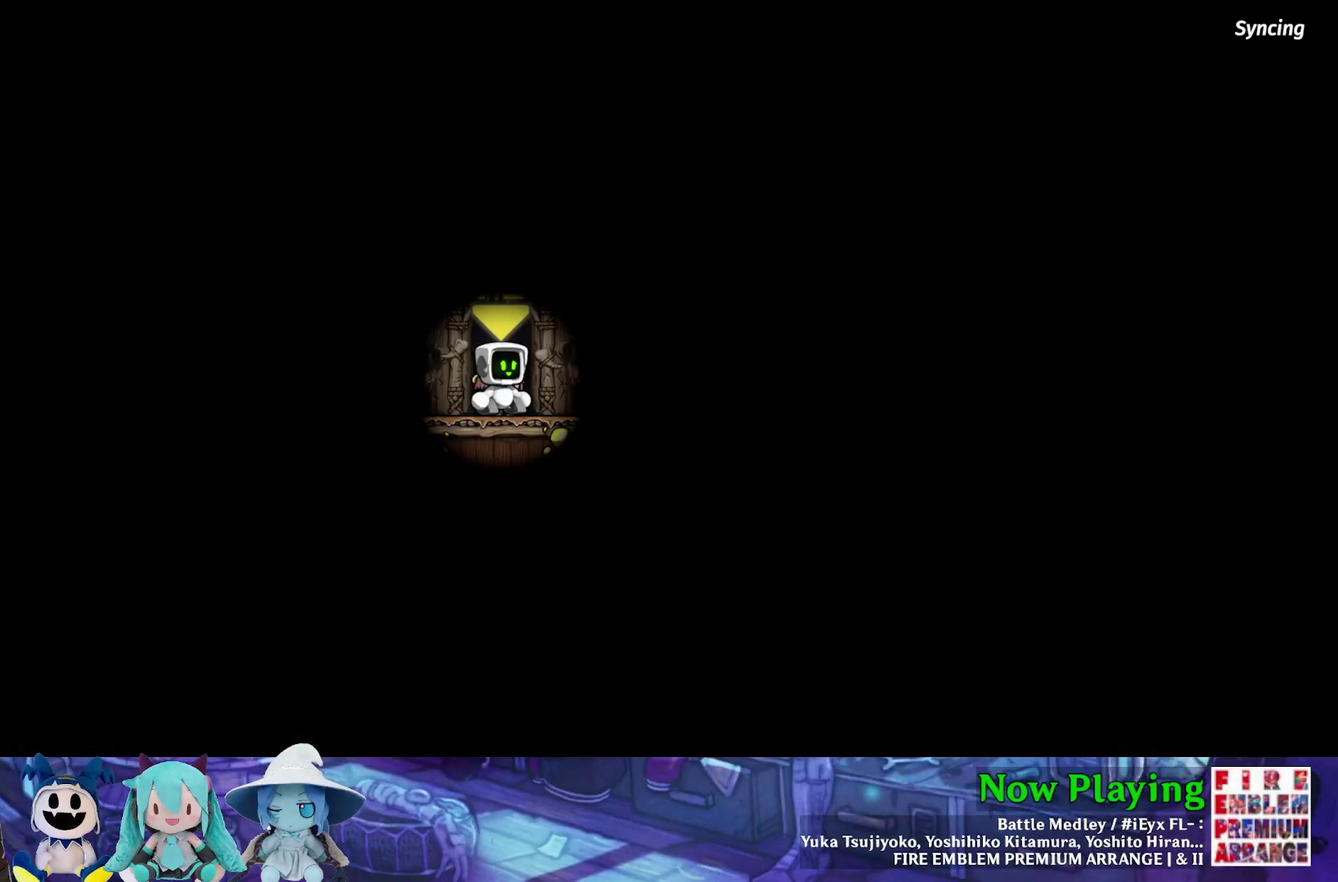
{"dt_ms": 600, "buttons": [], "left_stick": "center", "right_stick": "center", "events": []}
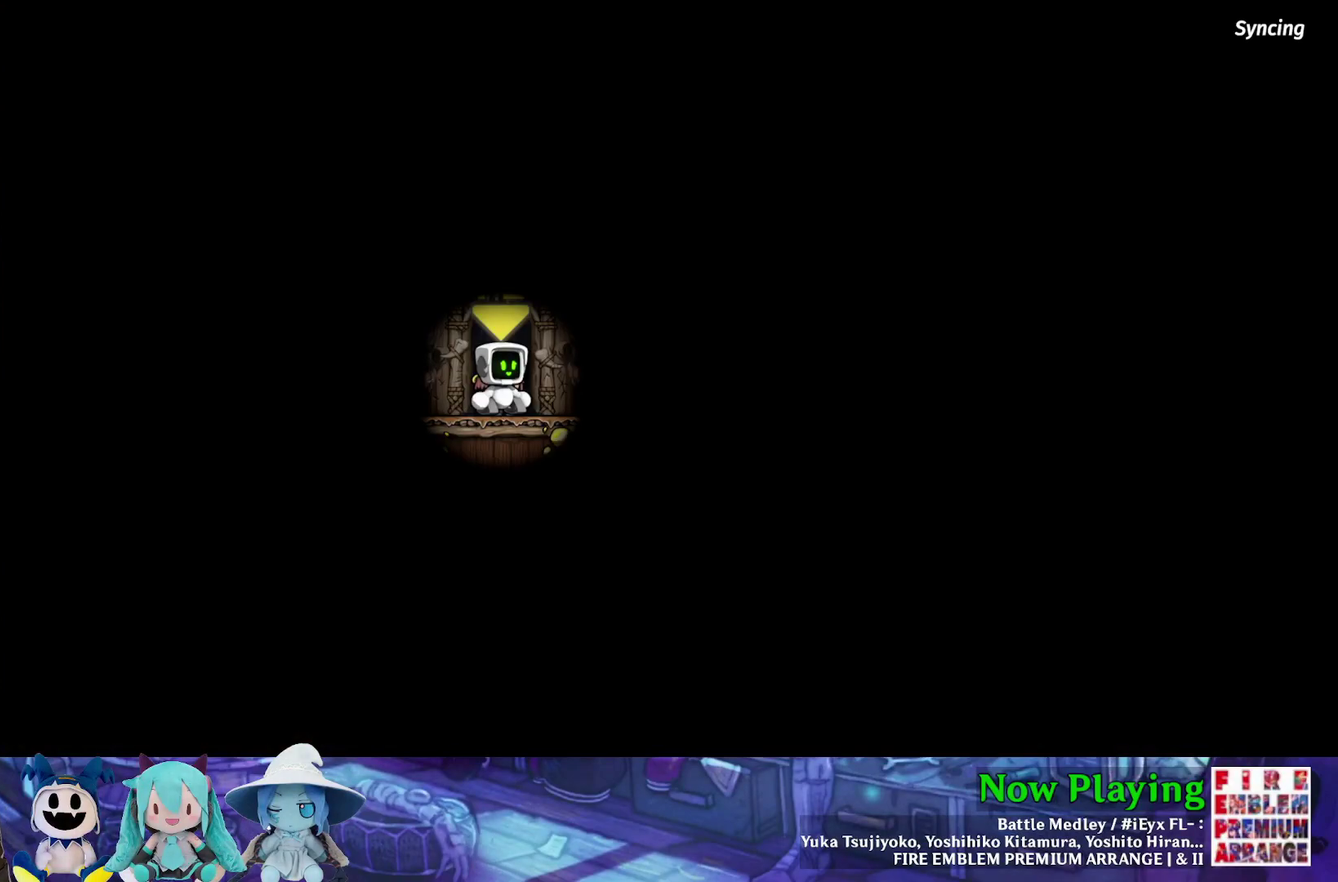
{"dt_ms": 500, "buttons": [], "left_stick": "center", "right_stick": "center", "events": [[333, "B", "down"], [500, "B", "up"]]}
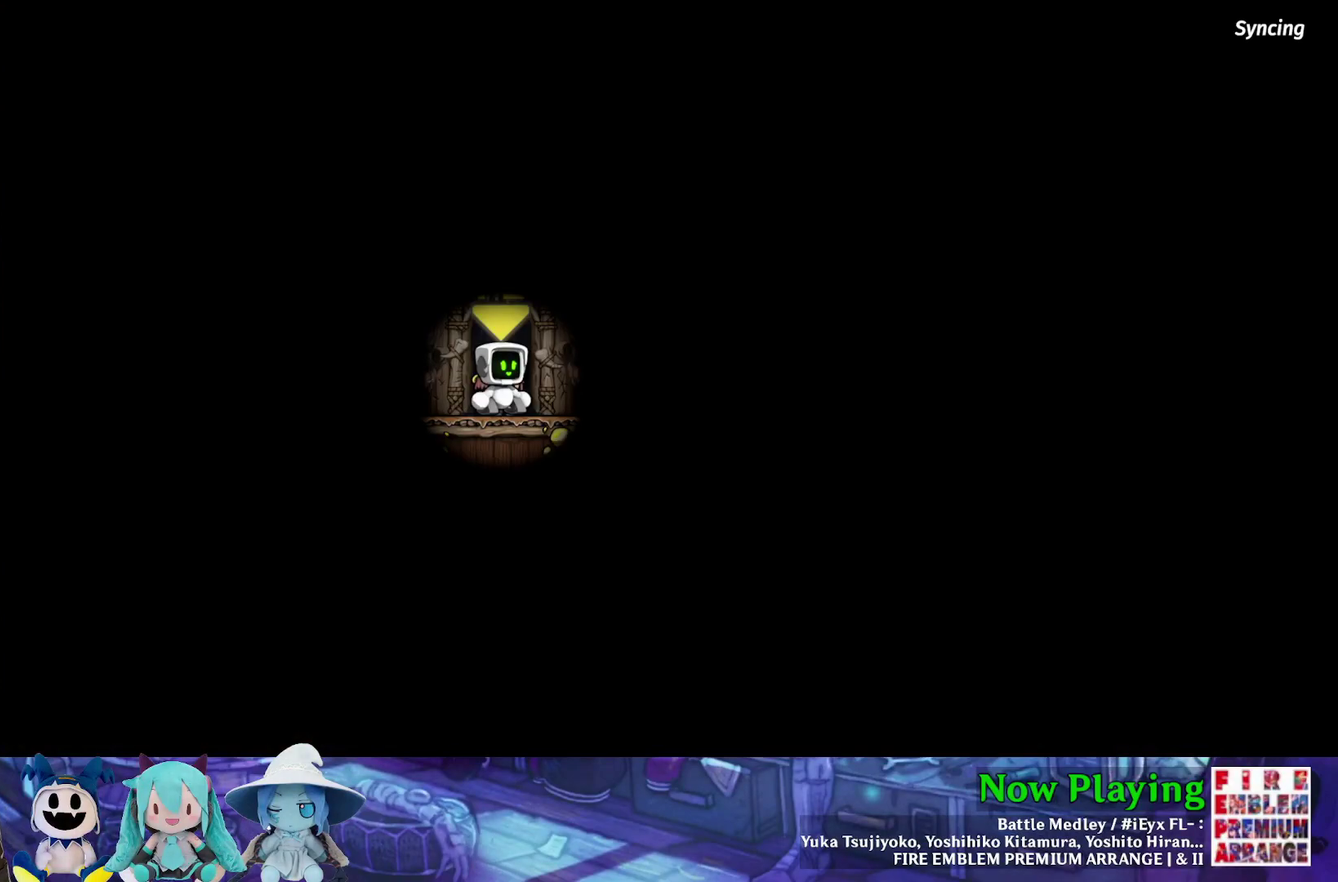
{"dt_ms": 500, "buttons": [], "left_stick": "center", "right_stick": "center", "events": []}
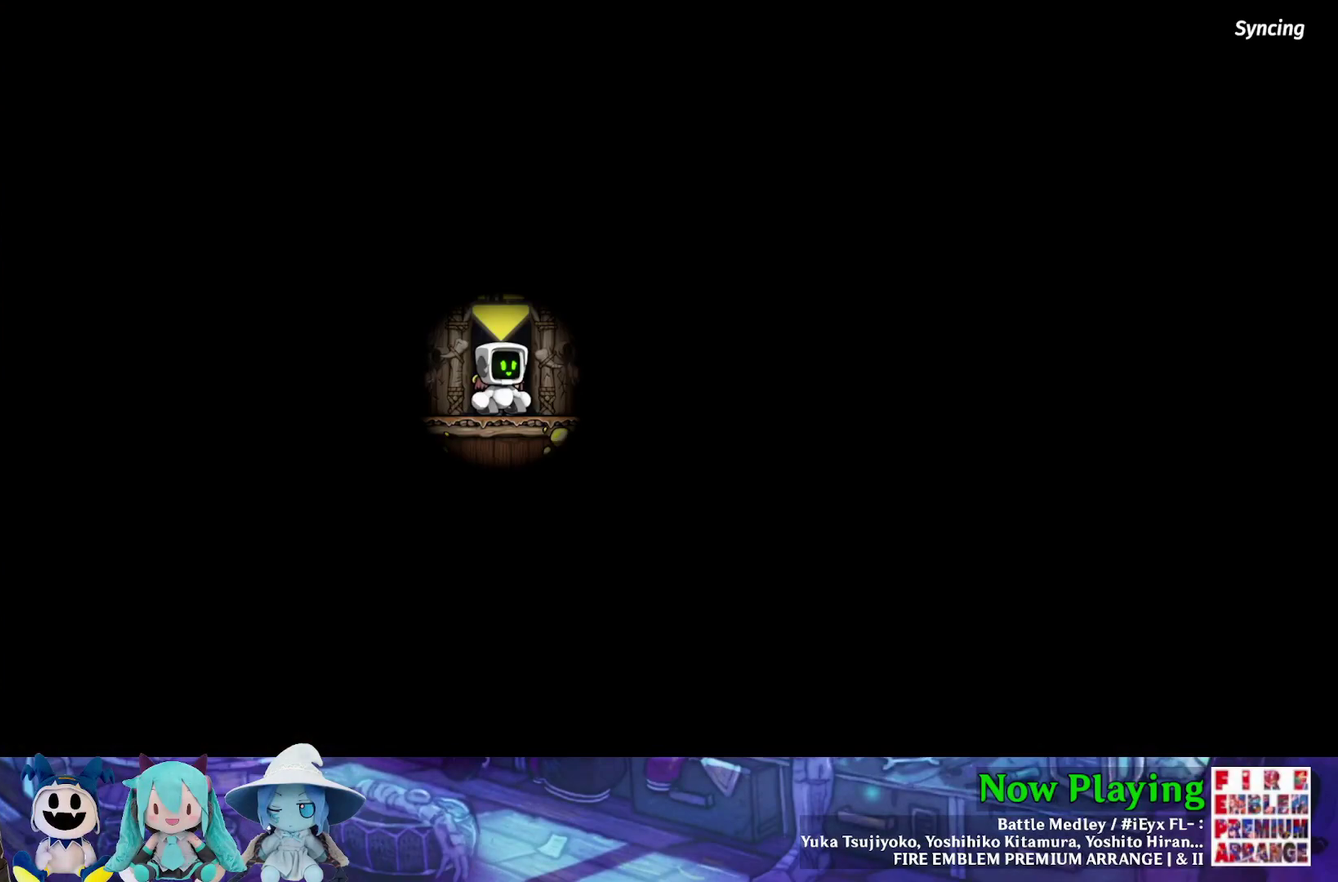
{"dt_ms": 500, "buttons": [], "left_stick": "center", "right_stick": "center", "events": []}
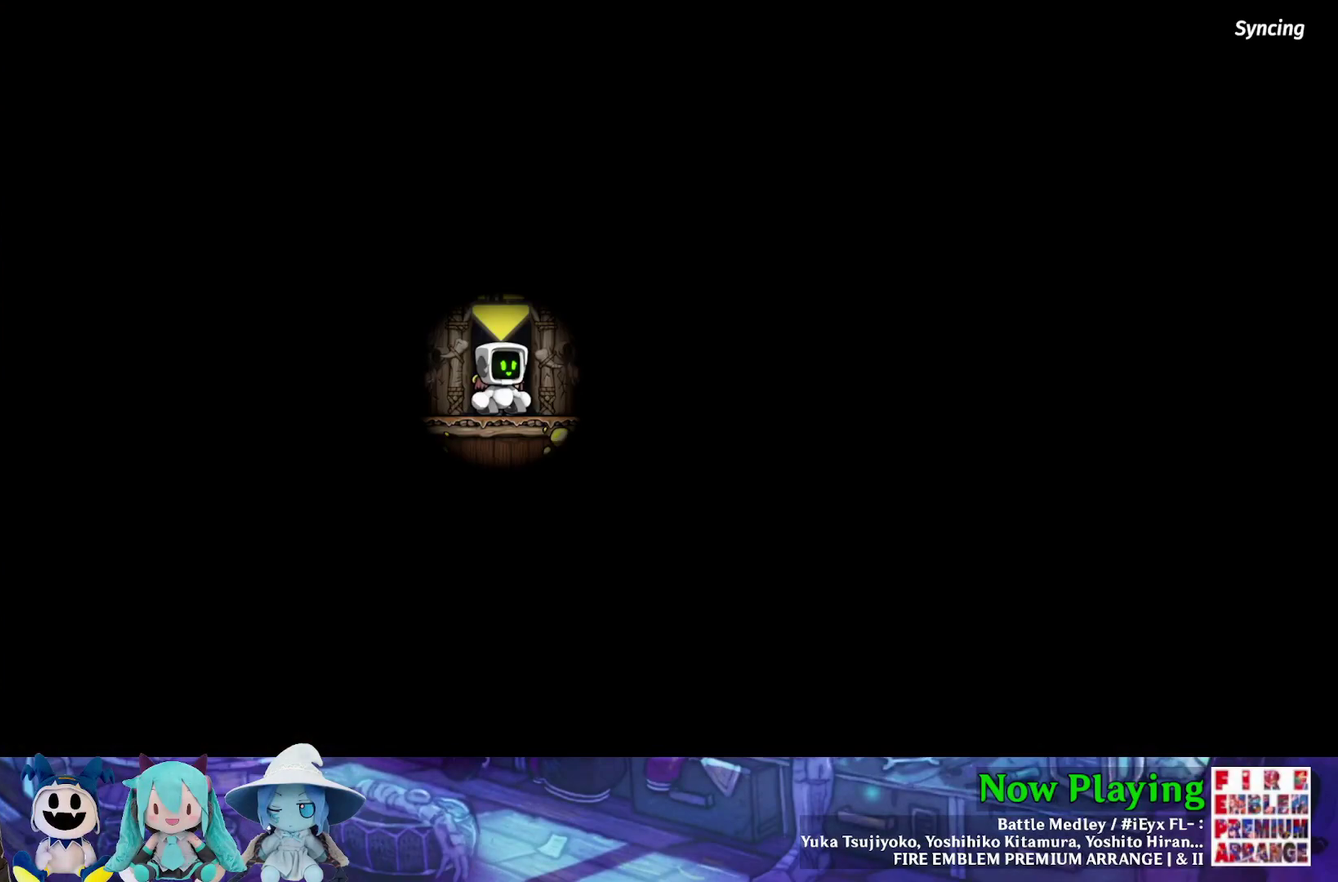
{"dt_ms": 400, "buttons": ["B"], "left_stick": "center", "right_stick": "center", "events": [[350, "B", "down"]]}
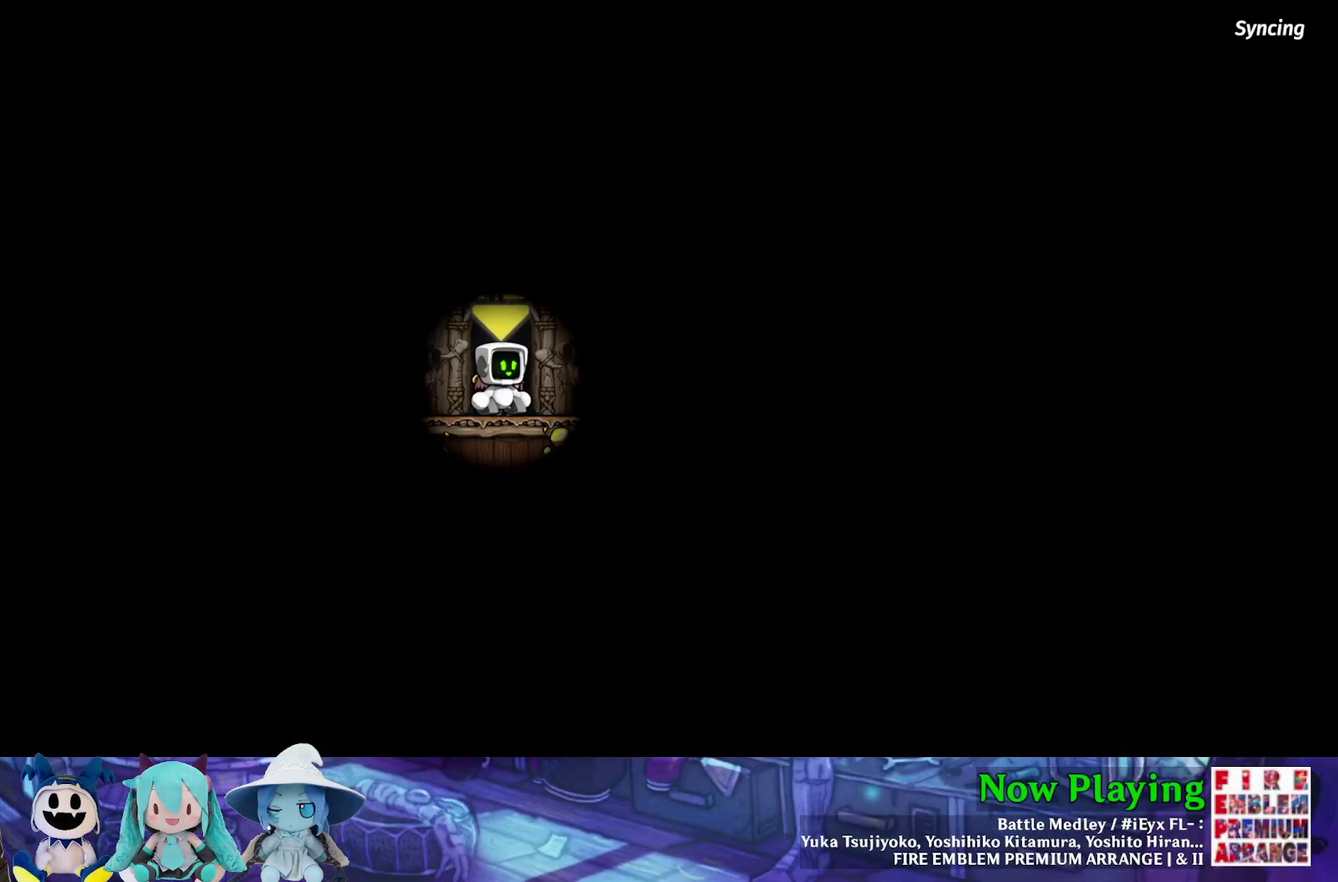
{"dt_ms": 600, "buttons": ["B"], "left_stick": "center", "right_stick": "center", "events": [[117, "B", "up"], [517, "B", "down"]]}
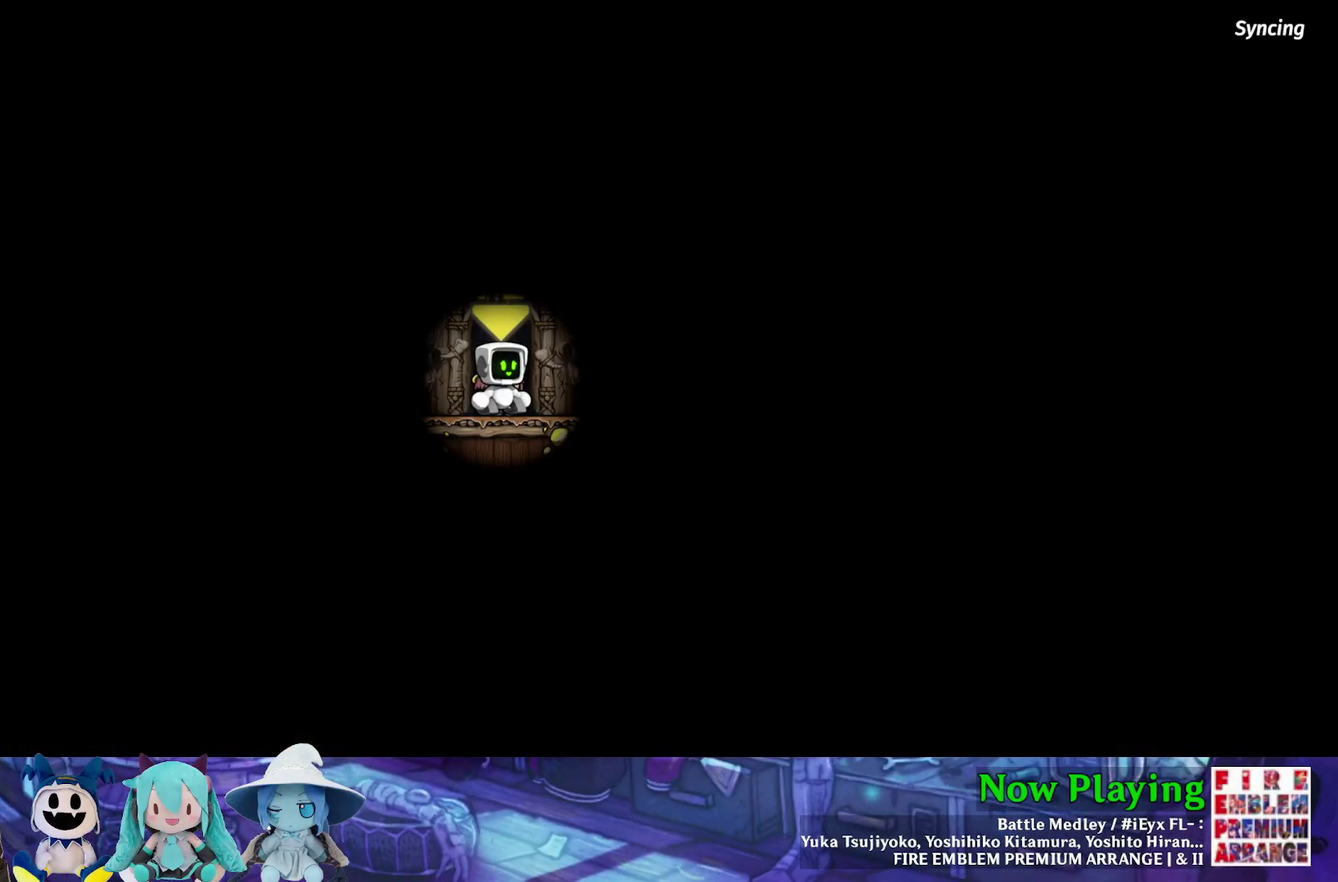
{"dt_ms": 500, "buttons": [], "left_stick": "center", "right_stick": "center", "events": [[67, "B", "up"]]}
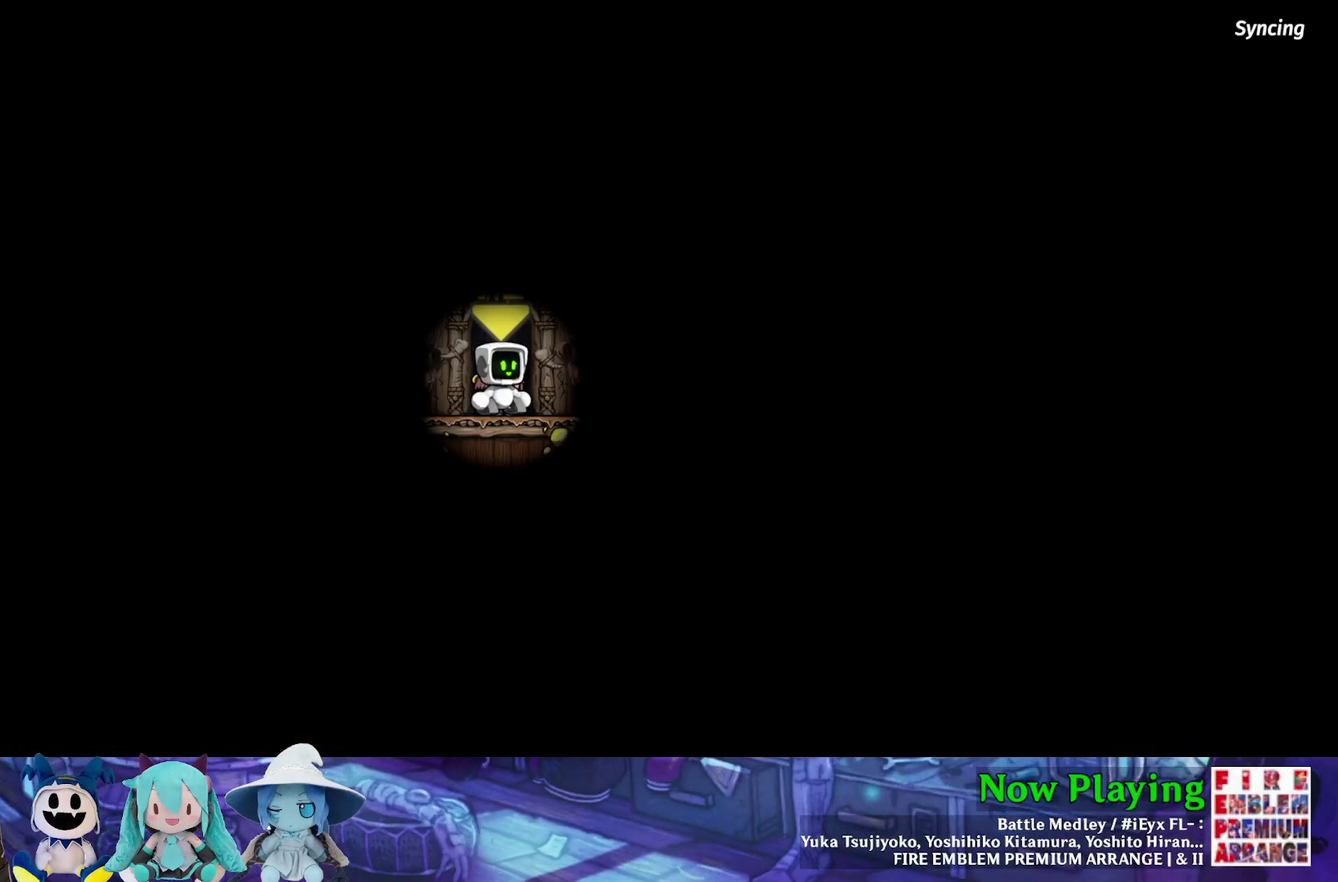
{"dt_ms": 400, "buttons": [], "left_stick": "center", "right_stick": "center", "events": []}
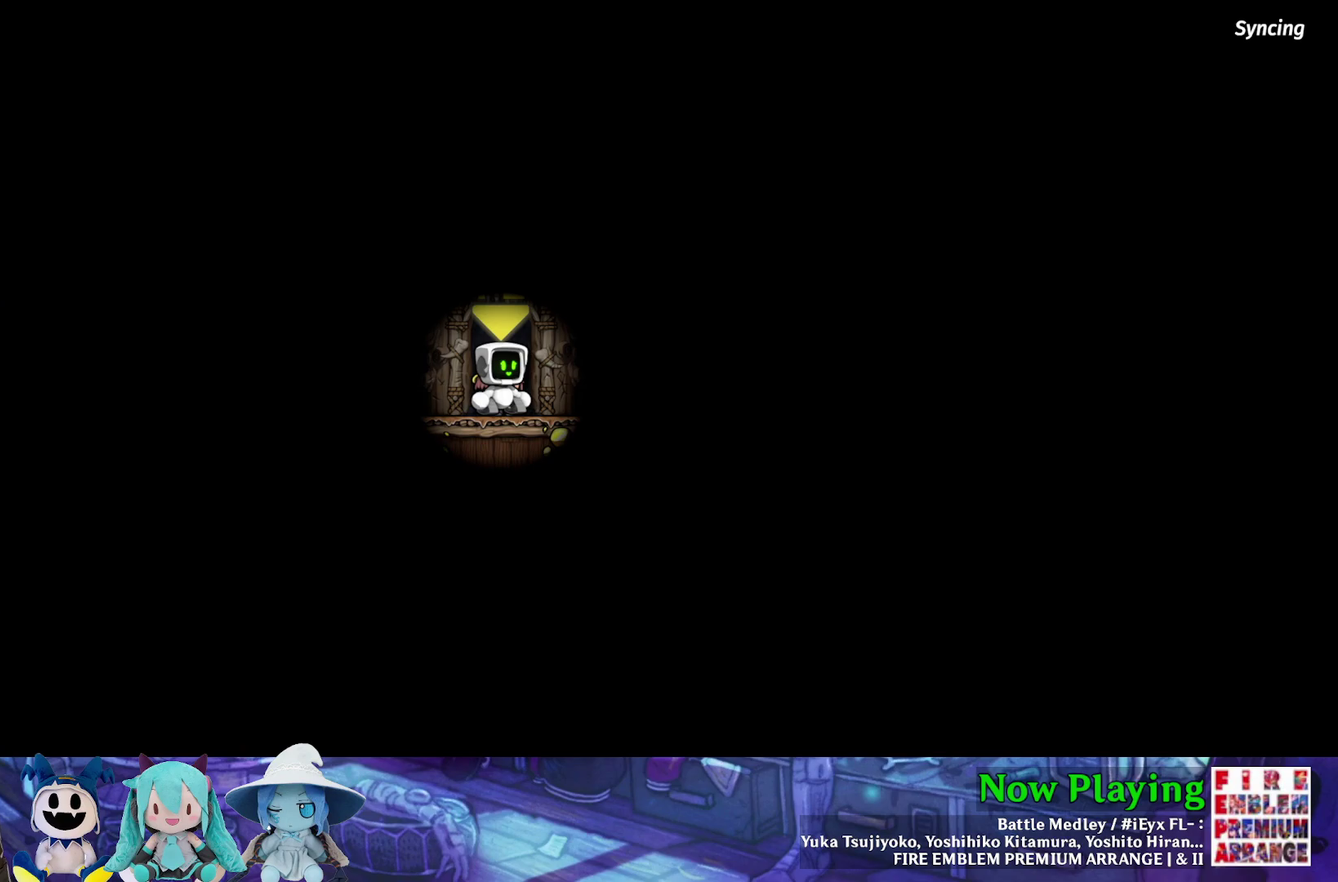
{"dt_ms": 600, "buttons": [], "left_stick": "center", "right_stick": "center", "events": []}
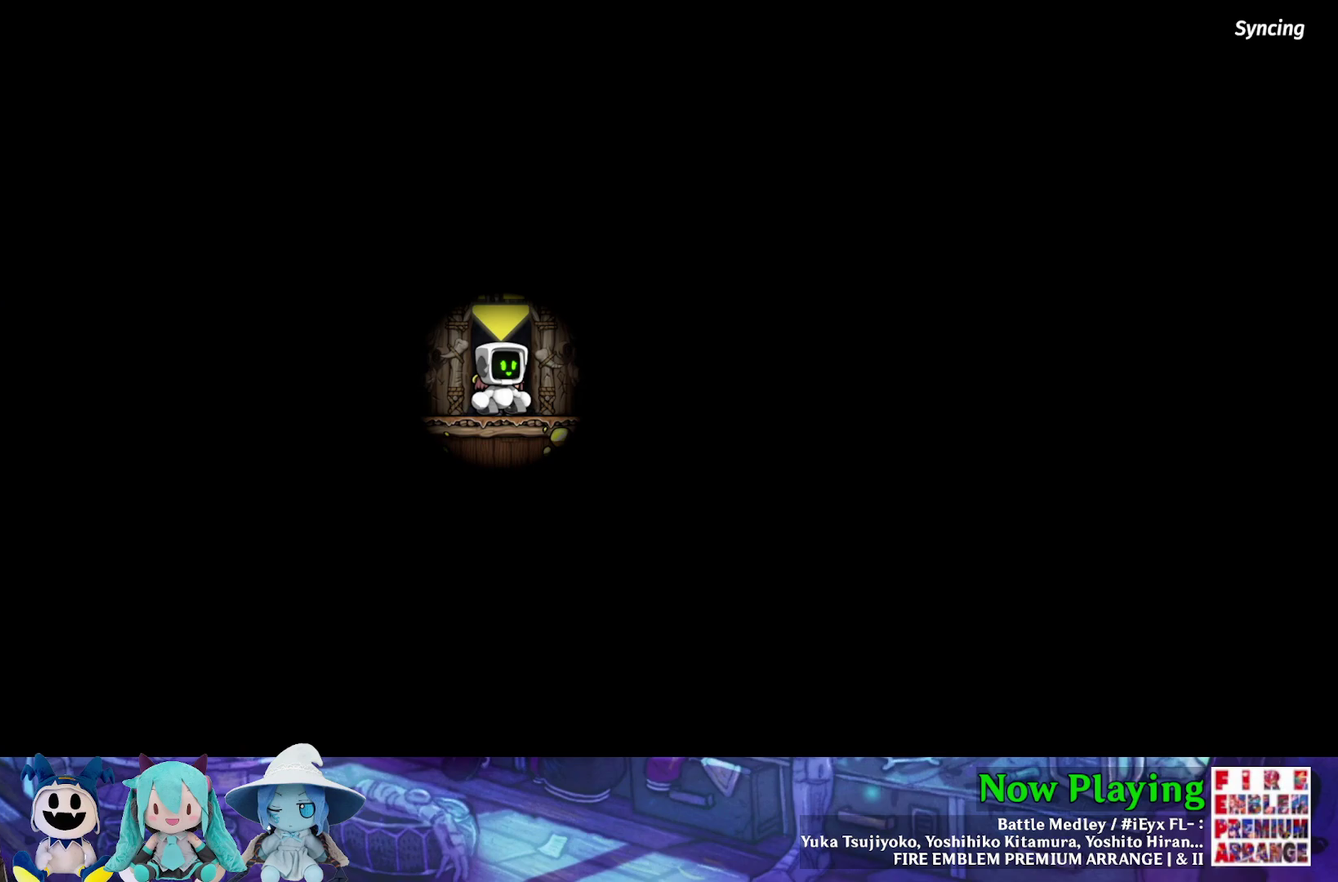
{"dt_ms": 400, "buttons": [], "left_stick": "center", "right_stick": "center", "events": []}
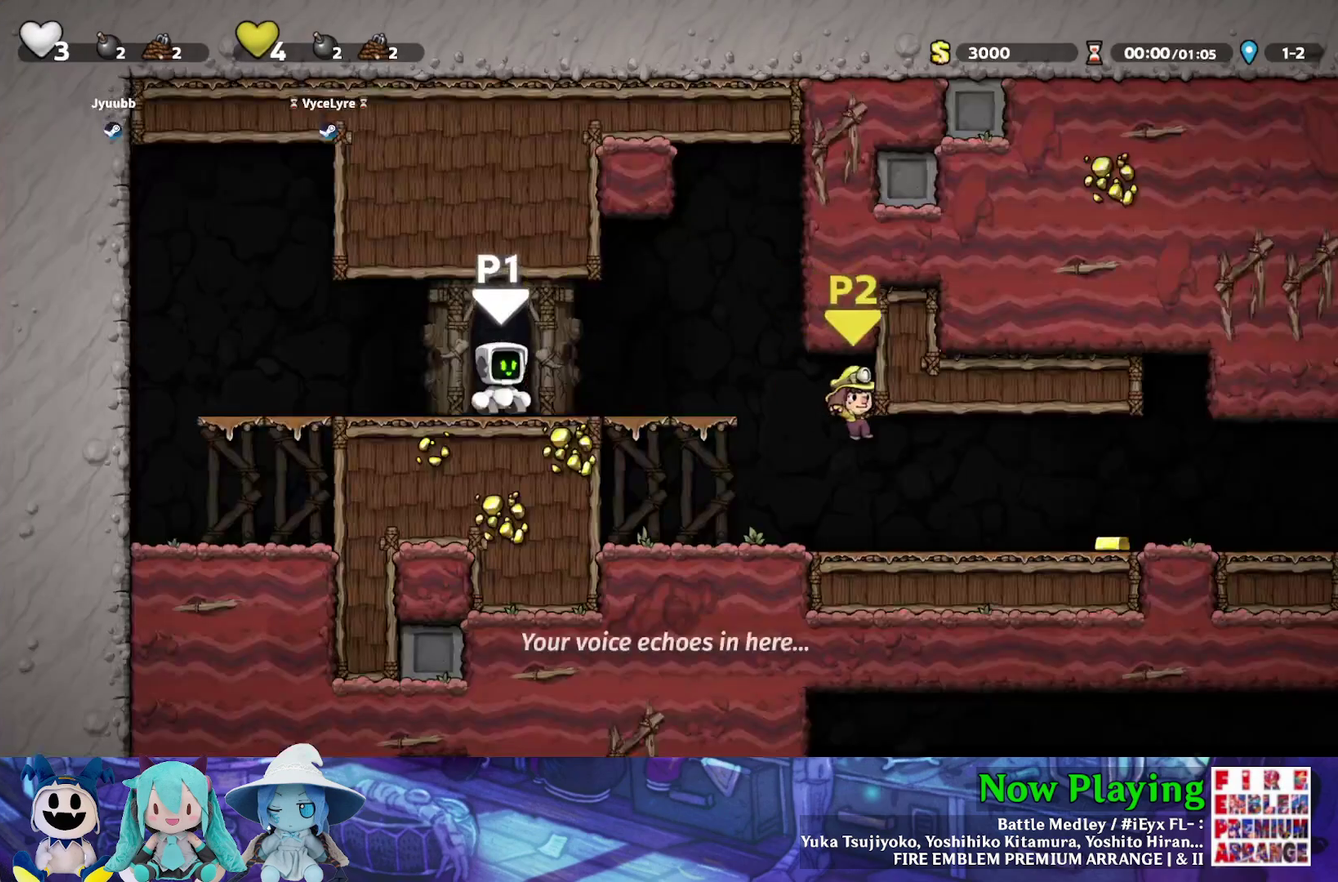
{"dt_ms": 400, "buttons": ["Y", "DPAD_RIGHT"], "left_stick": "center", "right_stick": "center", "events": [[333, "Y", "down"], [400, "DPAD_RIGHT", "down"]]}
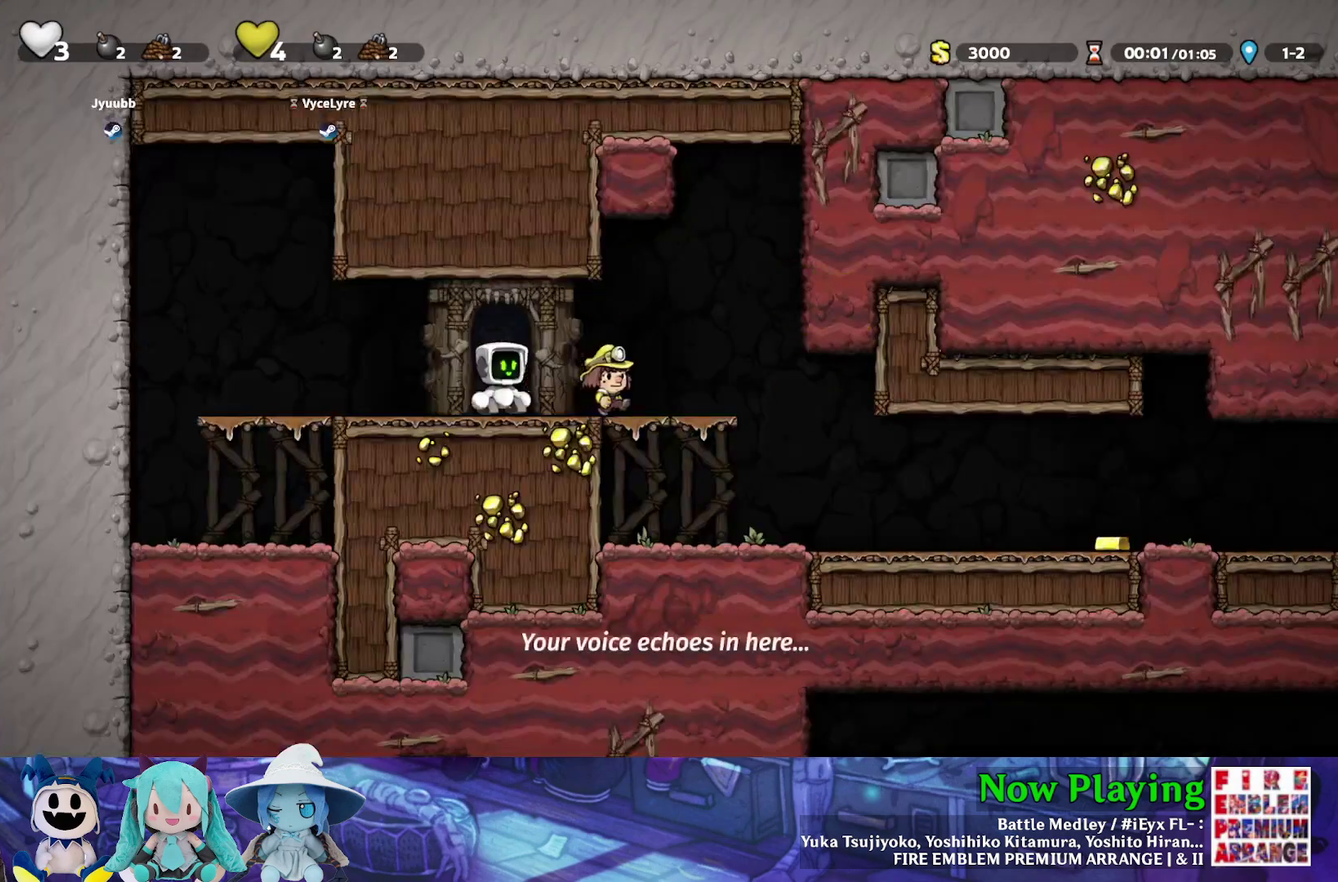
{"dt_ms": 700, "buttons": ["Y", "DPAD_RIGHT"], "left_stick": "center", "right_stick": "center", "events": []}
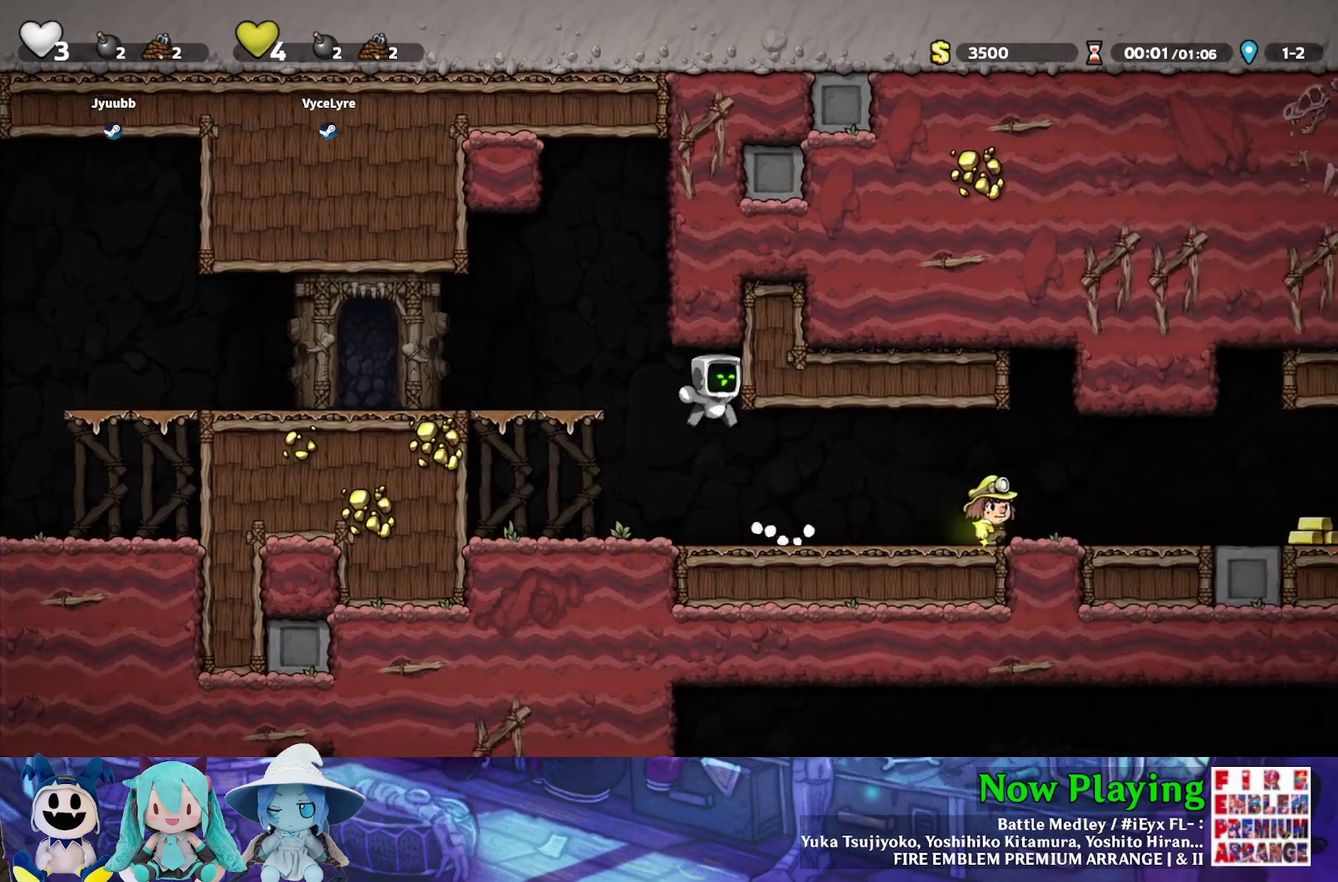
{"dt_ms": 500, "buttons": ["Y", "DPAD_RIGHT"], "left_stick": "center", "right_stick": "center", "events": []}
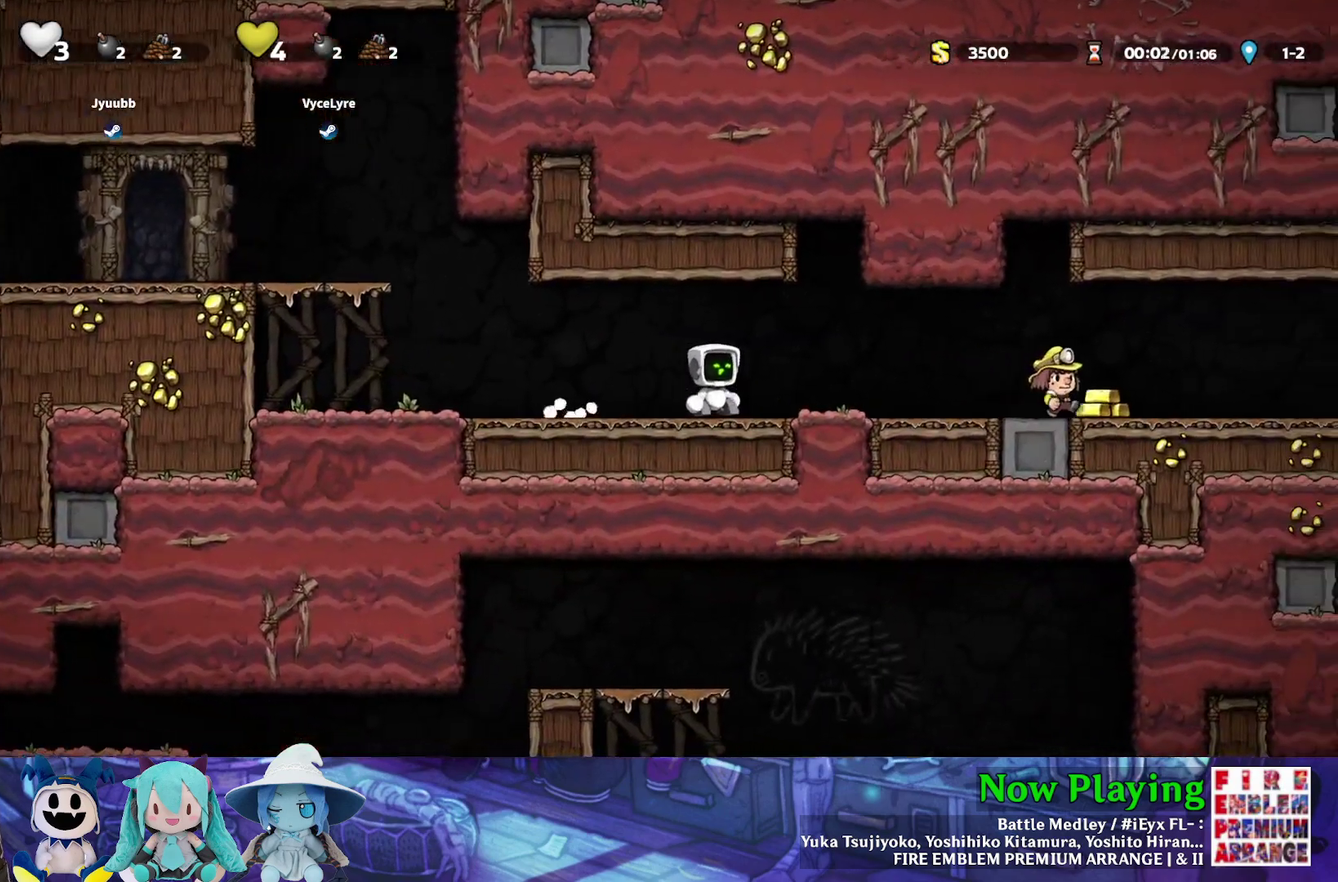
{"dt_ms": 500, "buttons": ["Y", "DPAD_RIGHT"], "left_stick": "center", "right_stick": "center", "events": []}
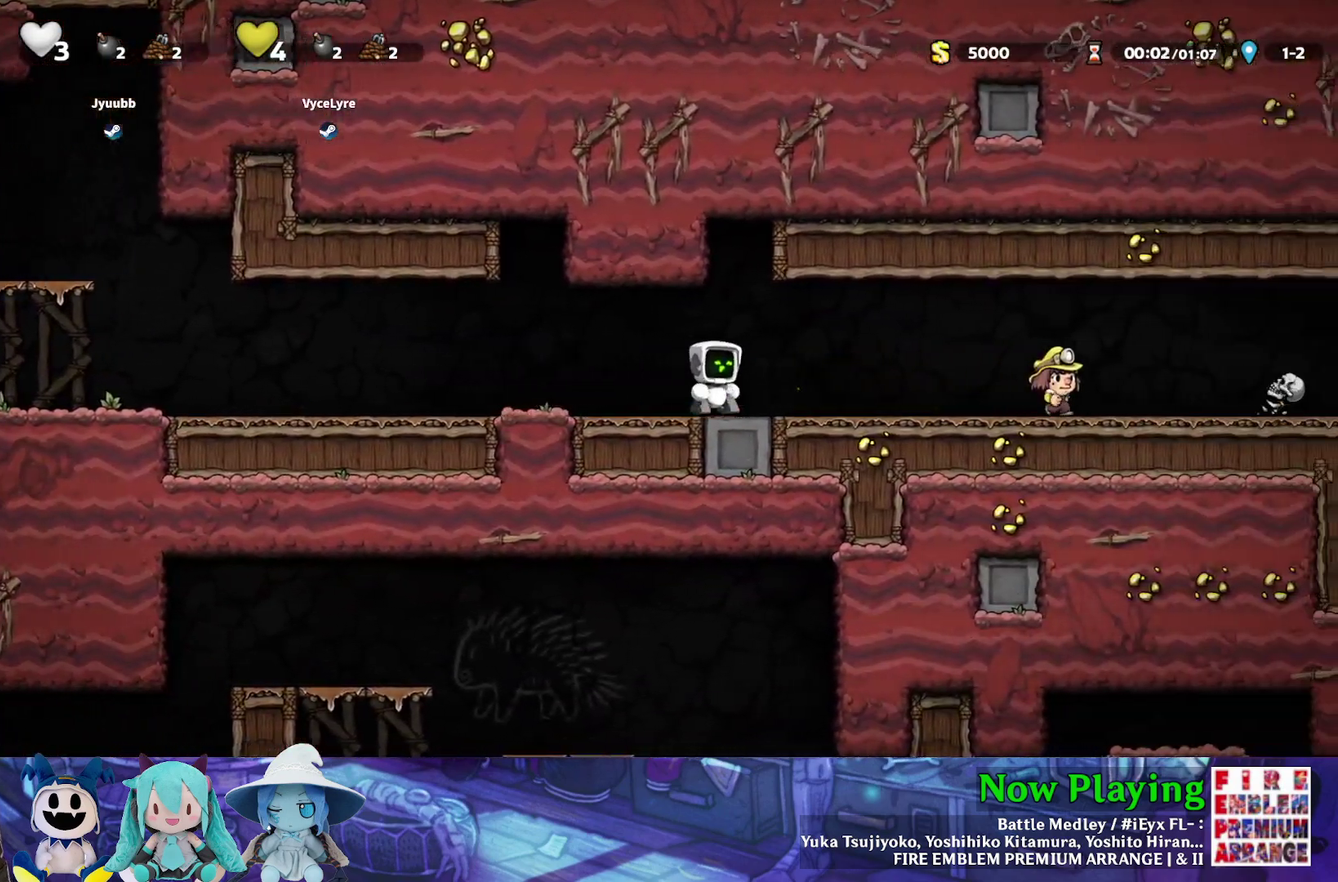
{"dt_ms": 500, "buttons": ["Y", "DPAD_RIGHT"], "left_stick": "center", "right_stick": "center", "events": []}
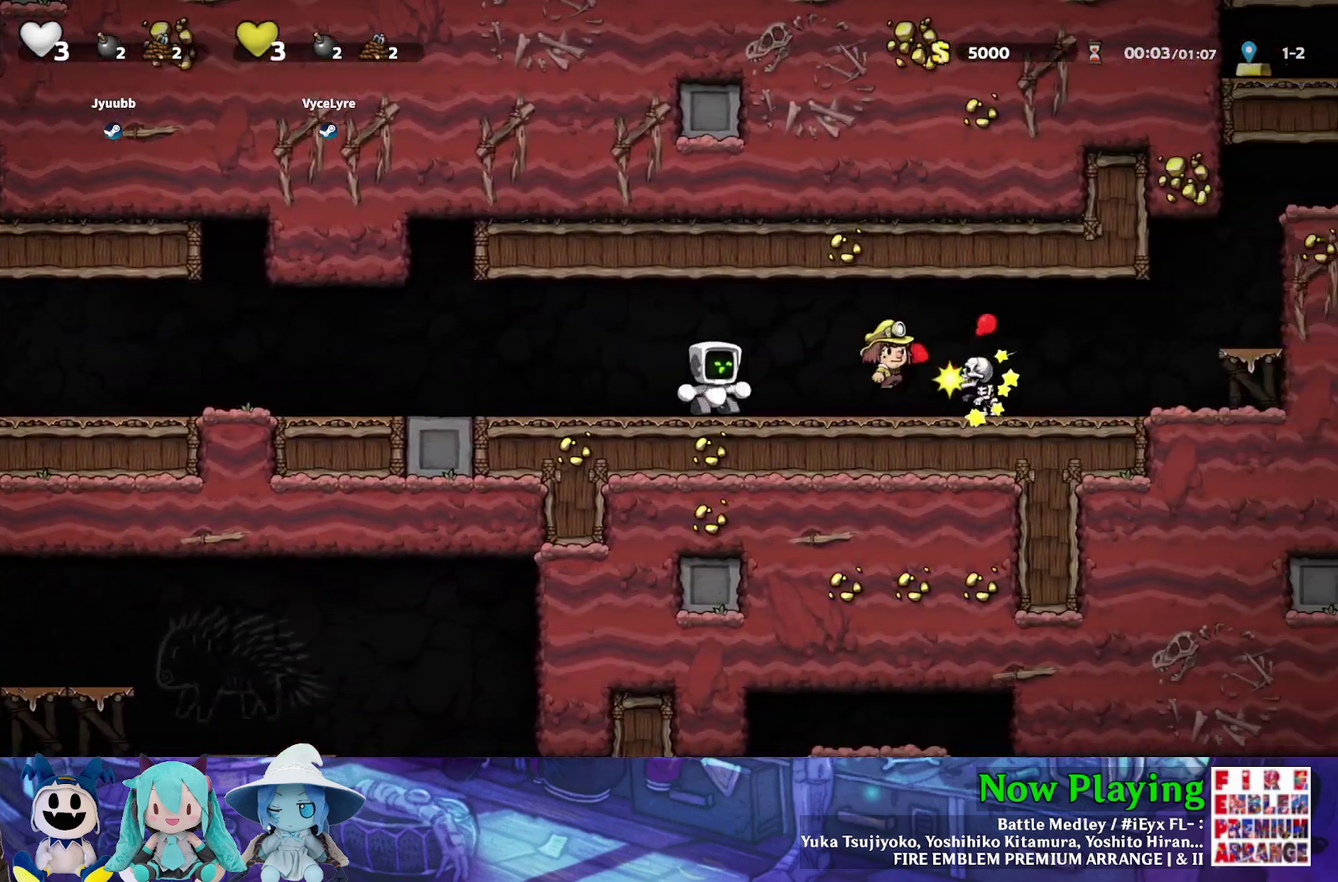
{"dt_ms": 700, "buttons": ["B", "Y", "DPAD_RIGHT"], "left_stick": "center", "right_stick": "center", "events": [[50, "B", "down"], [333, "B", "up"], [667, "B", "down"]]}
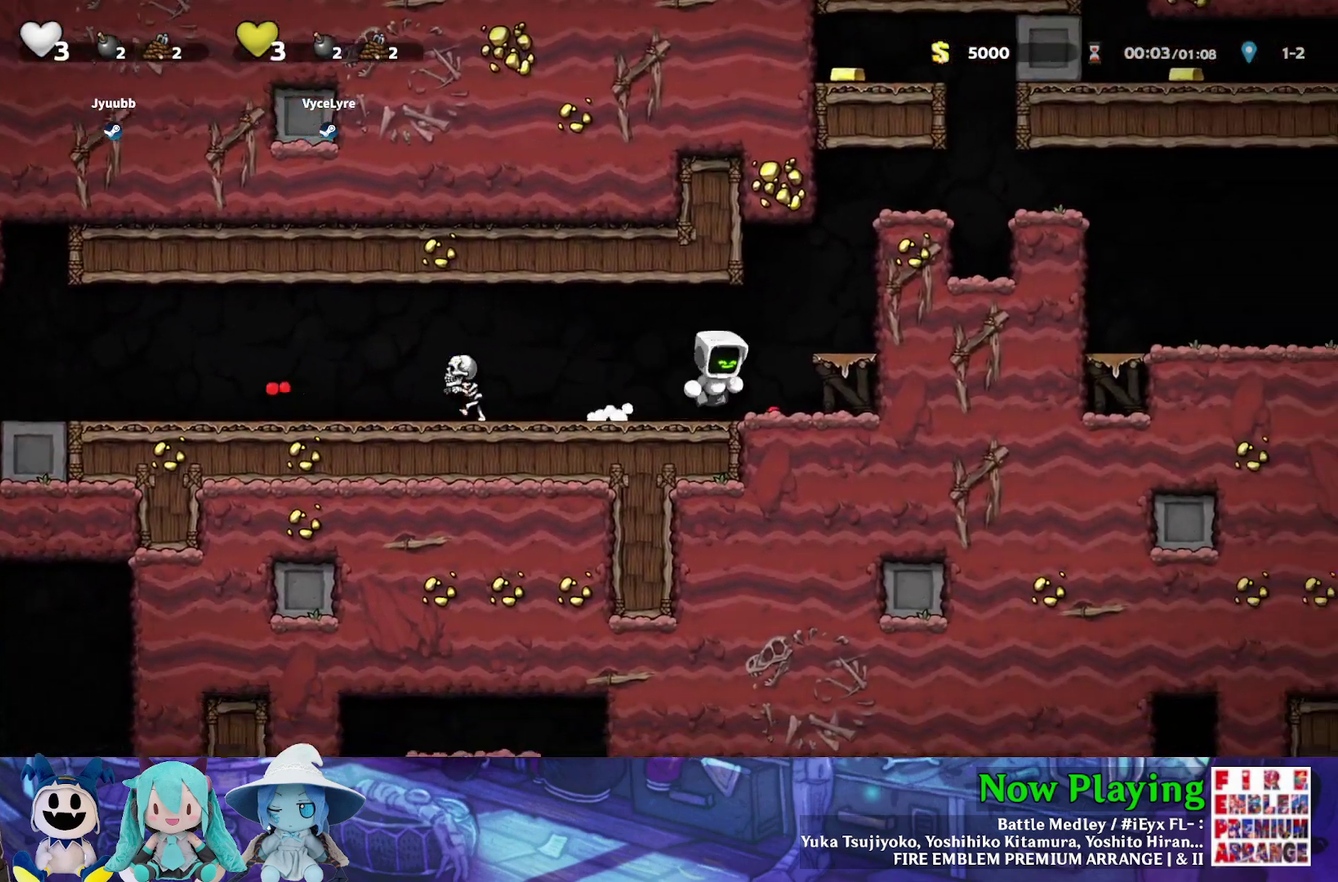
{"dt_ms": 300, "buttons": [], "left_stick": "center", "right_stick": "center", "events": [[117, "B", "up"], [183, "DPAD_RIGHT", "up"], [183, "Y", "up"]]}